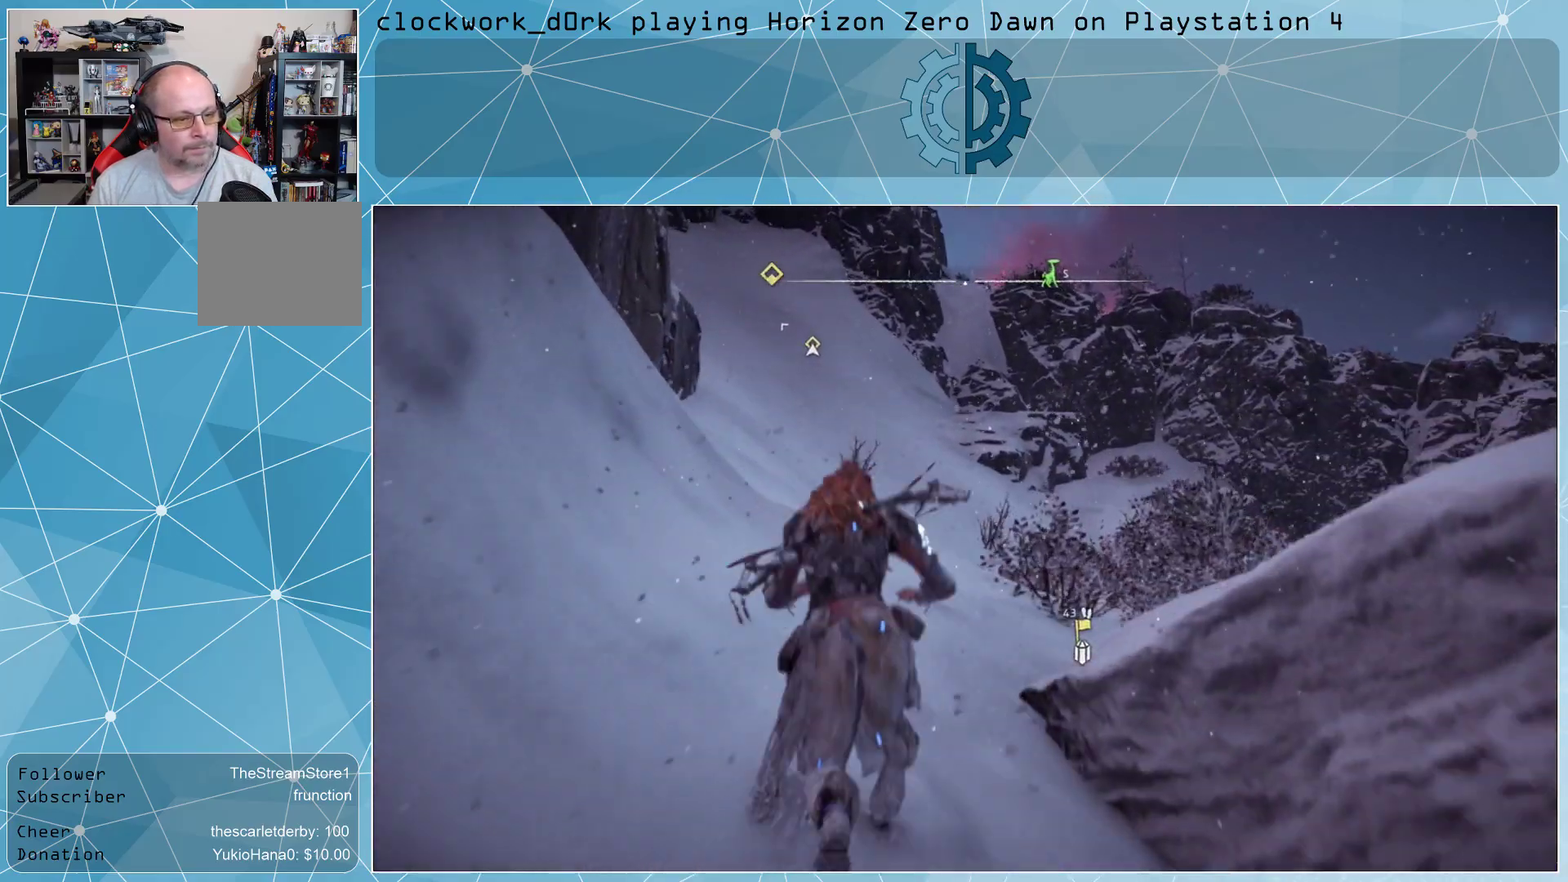
Gameplay with a controller (PlayStation layout); each line is a JSON object with the inputs held at the frame after it. "events" lists button and stick changes between this image and that frame as [ms after this image, input, new state], when the widget could be followed in between.
{"buttons": [], "left_stick": "up", "right_stick": "center", "events": [[67, "right_stick", "down-right"], [167, "L3", "up"], [467, "right_stick", "center"]]}
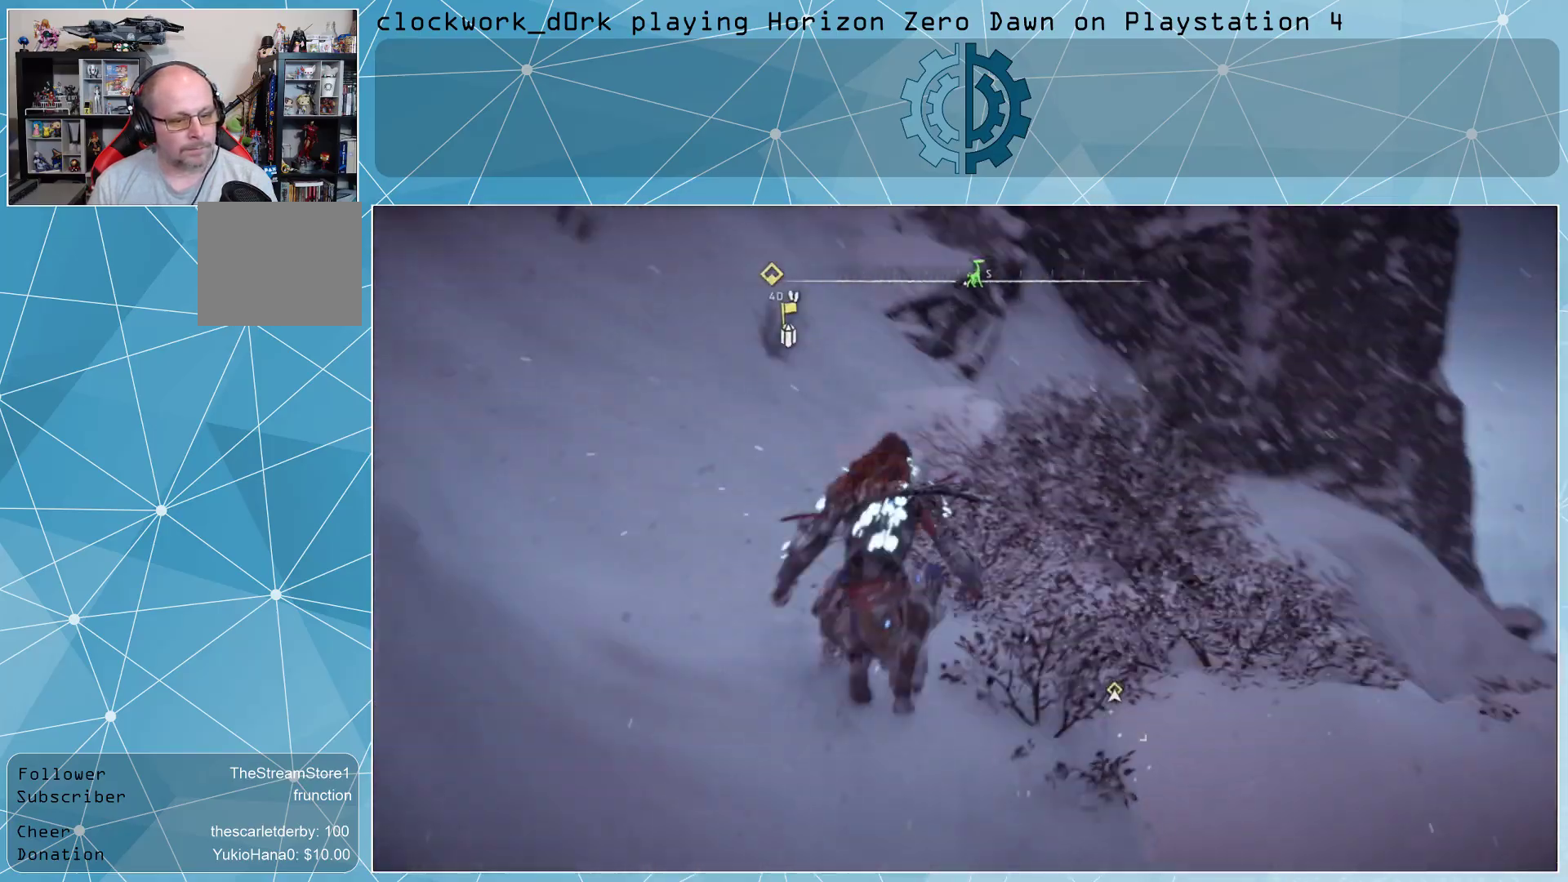
{"buttons": [], "left_stick": "center", "right_stick": "center", "events": [[67, "left_stick", "center"]]}
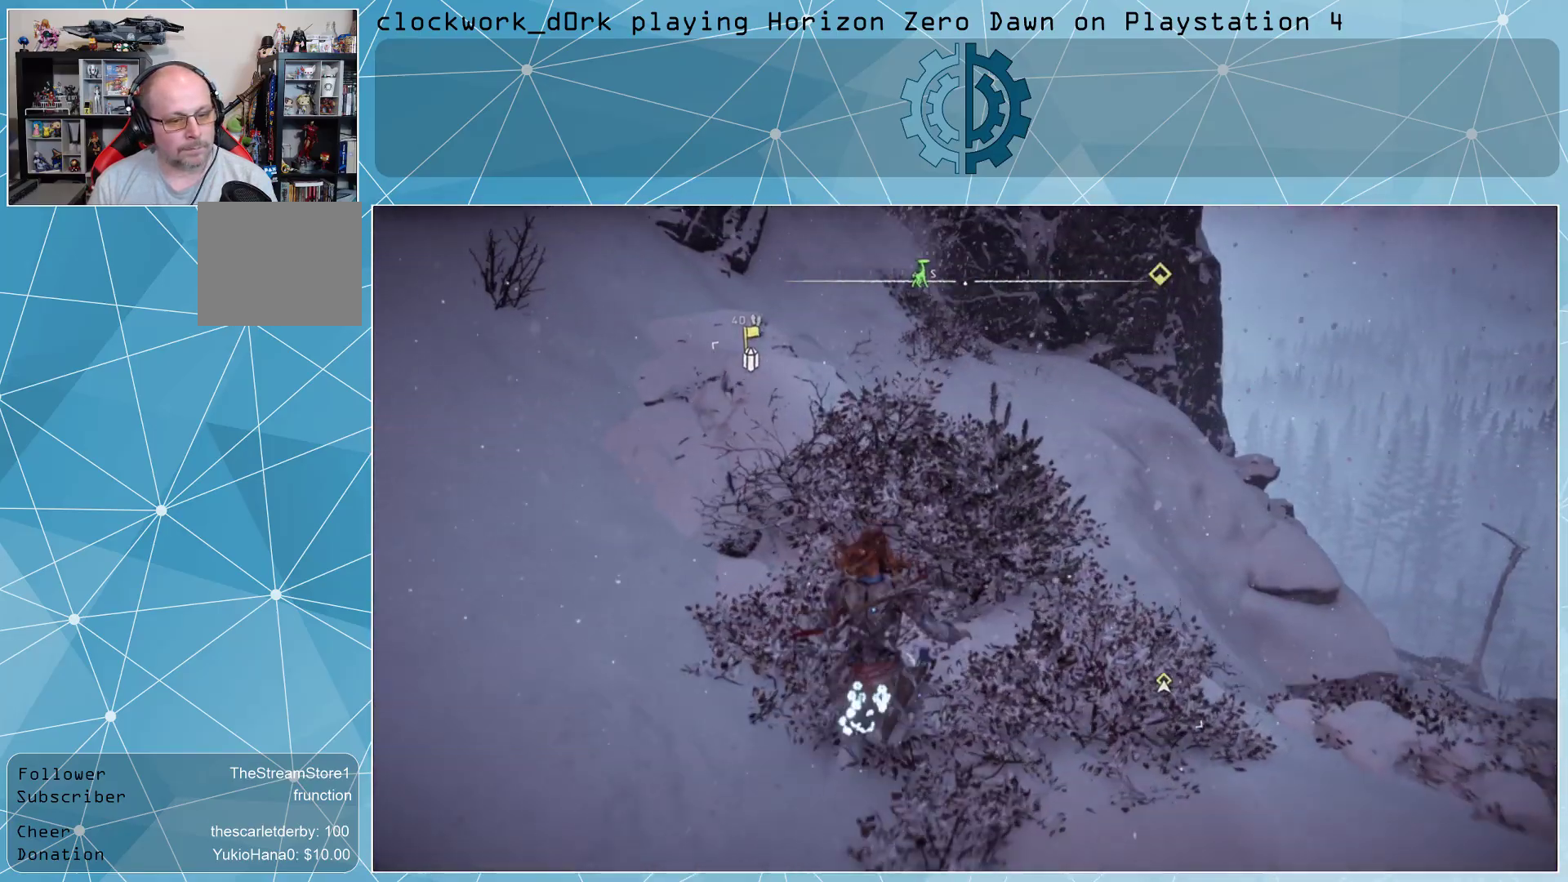
{"buttons": ["L3"], "left_stick": "up", "right_stick": "center", "events": [[67, "right_stick", "up-left"], [300, "left_stick", "up"], [400, "right_stick", "center"], [433, "L3", "down"]]}
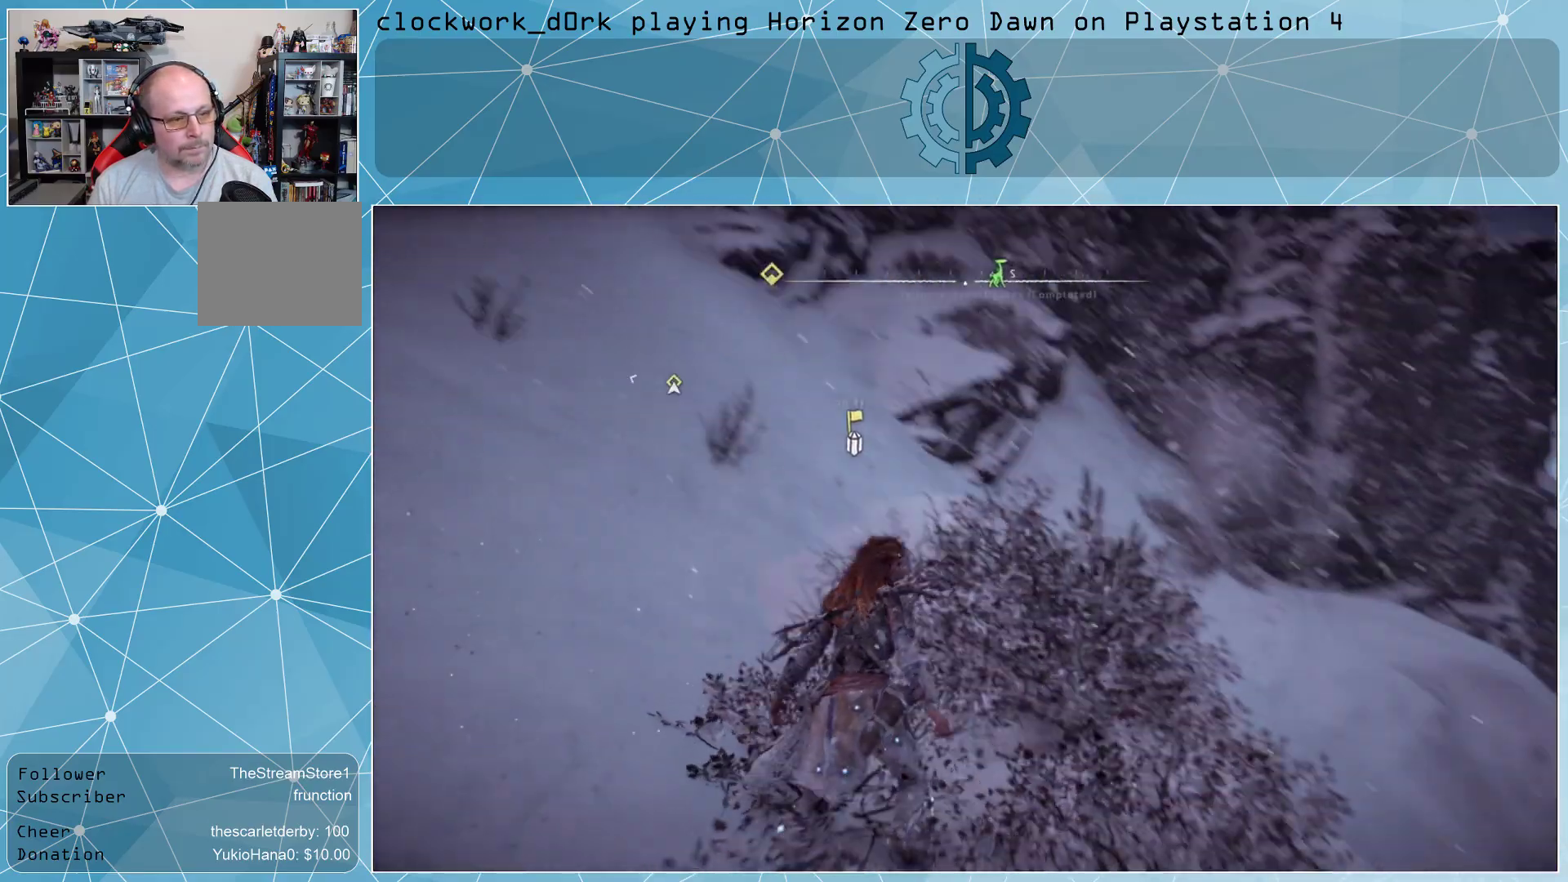
{"buttons": ["L3"], "left_stick": "up", "right_stick": "center", "events": [[200, "right_stick", "up"], [400, "right_stick", "center"]]}
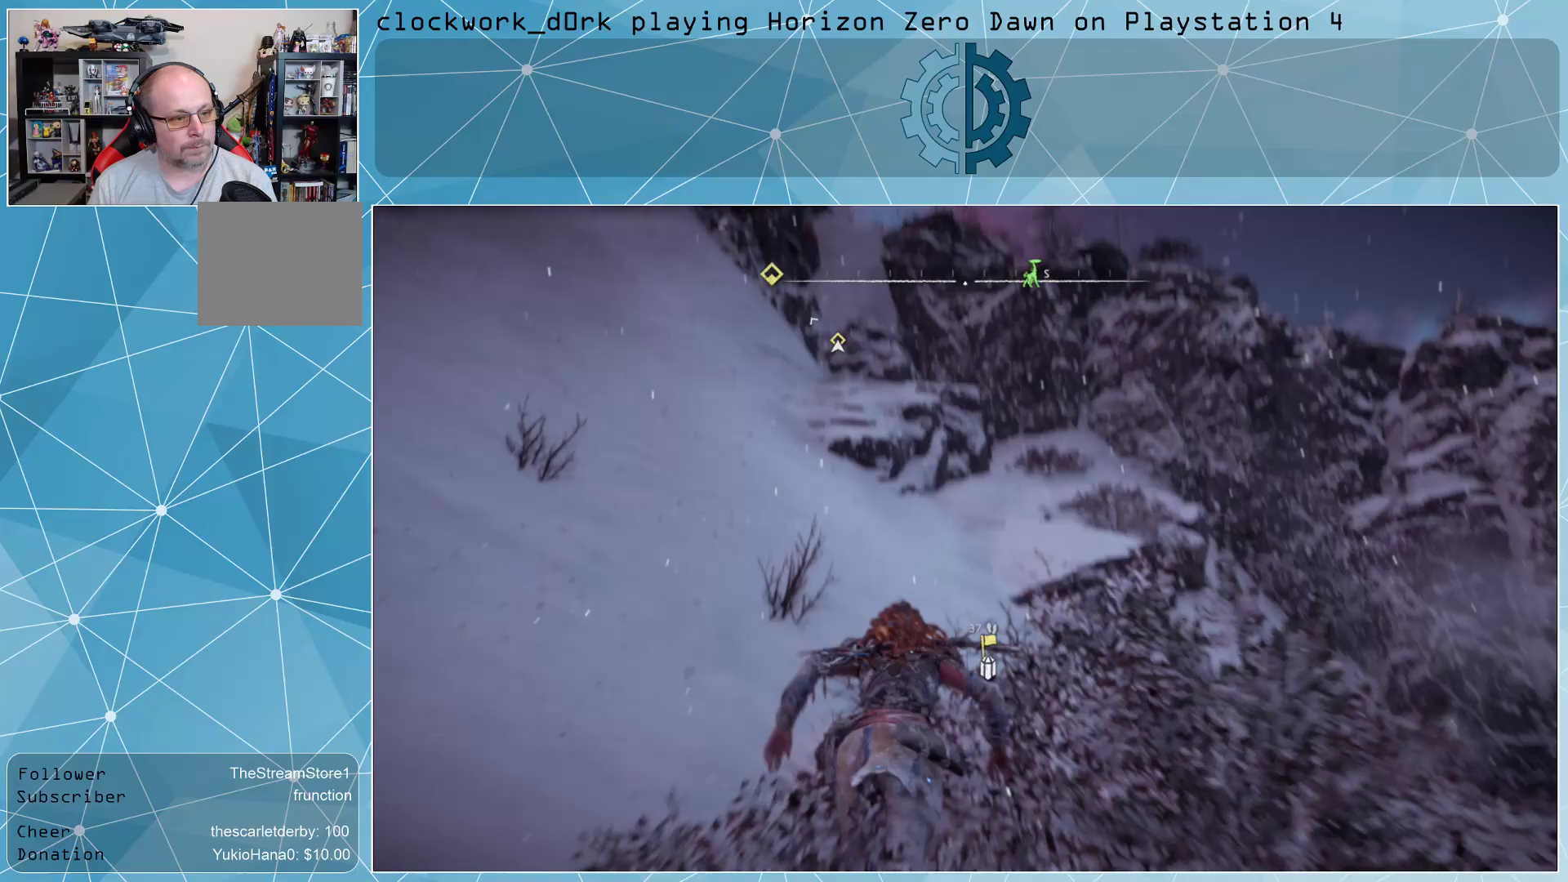
{"buttons": ["L3"], "left_stick": "up", "right_stick": "left", "events": [[333, "right_stick", "left"]]}
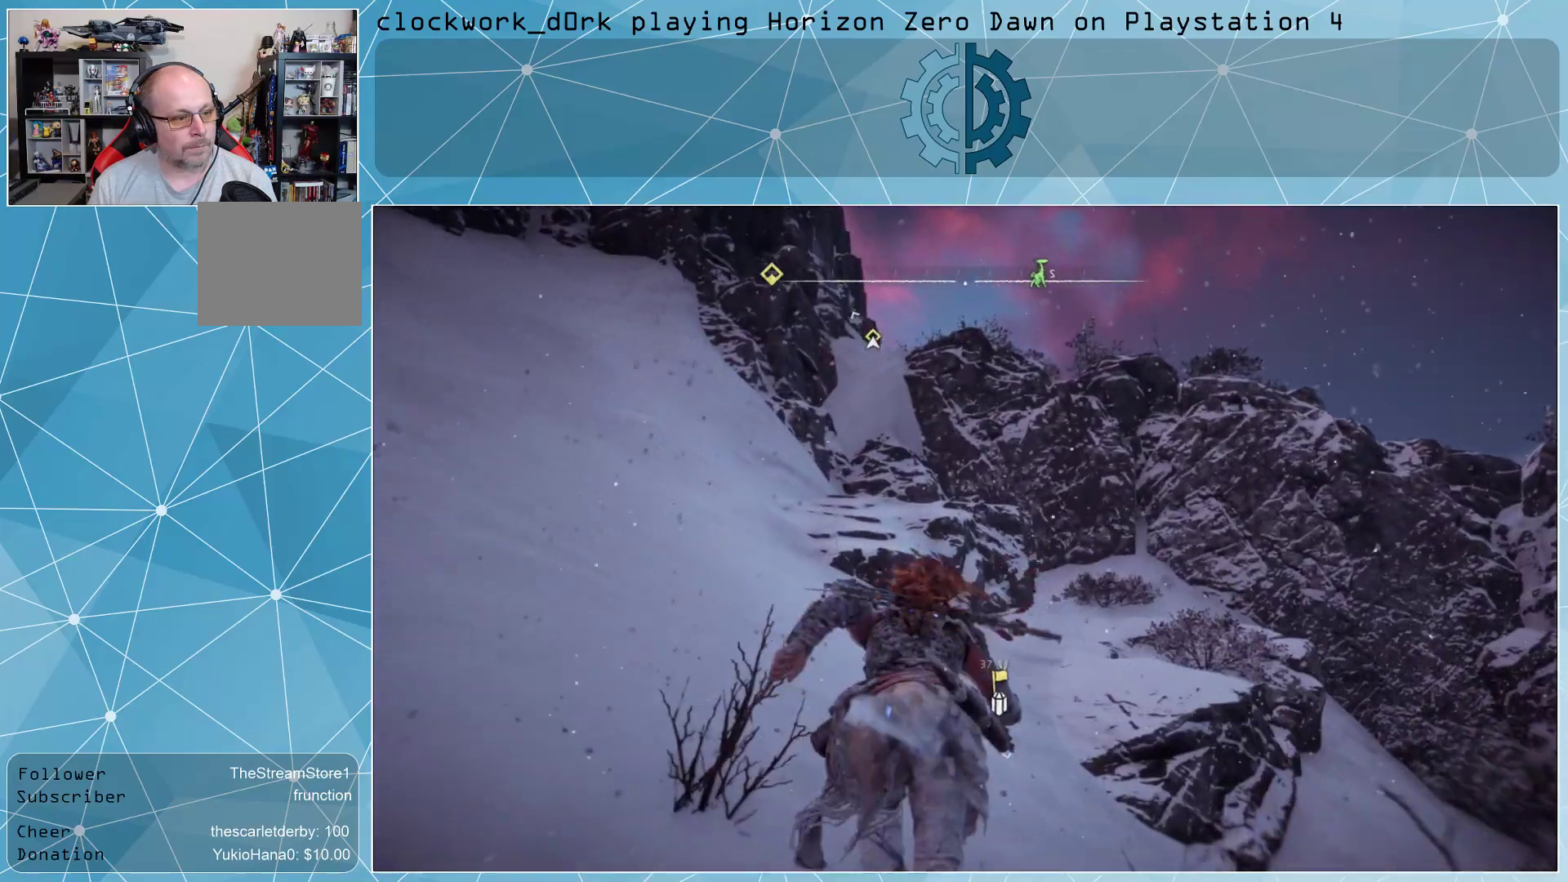
{"buttons": ["L3"], "left_stick": "up", "right_stick": "up-left", "events": [[33, "right_stick", "center"], [367, "right_stick", "up-left"]]}
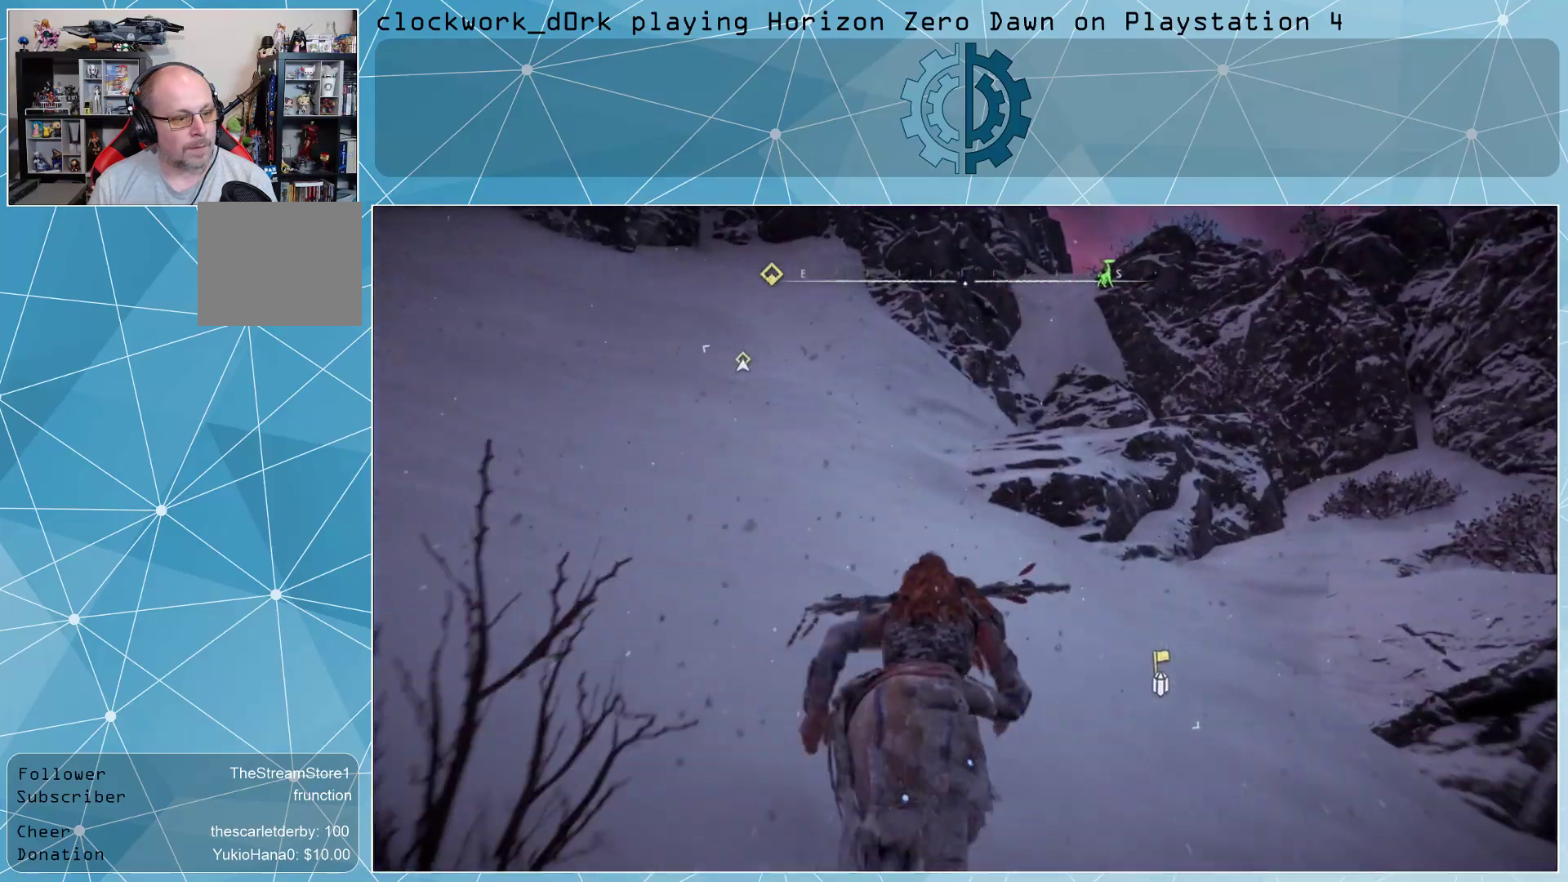
{"buttons": ["L3"], "left_stick": "up", "right_stick": "center", "events": [[133, "right_stick", "left"], [267, "right_stick", "center"]]}
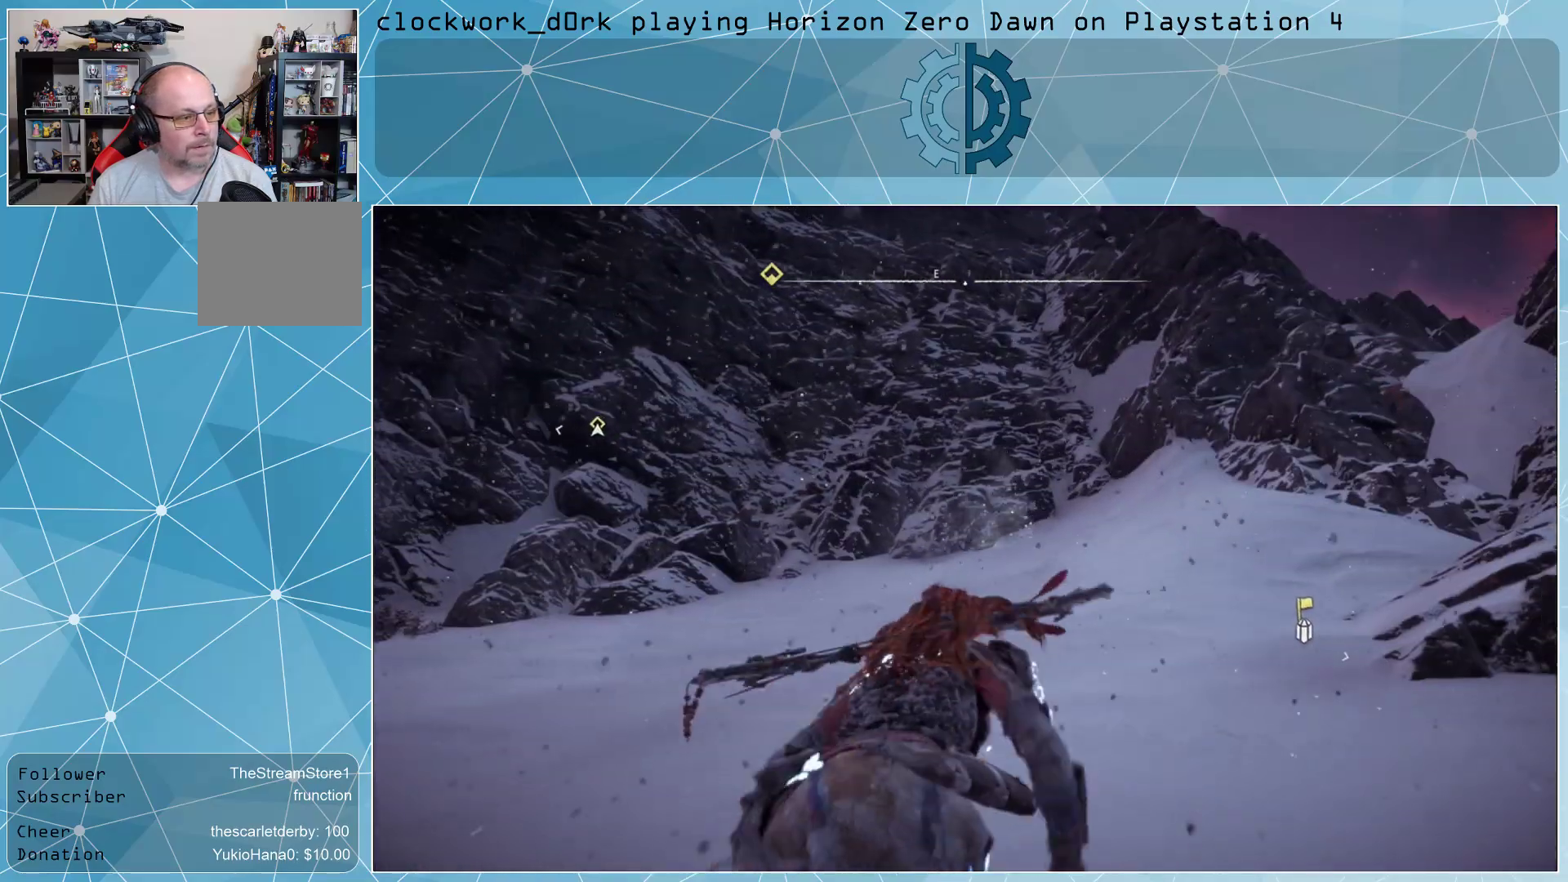
{"buttons": ["L3"], "left_stick": "up", "right_stick": "center", "events": [[133, "right_stick", "right"], [500, "right_stick", "center"]]}
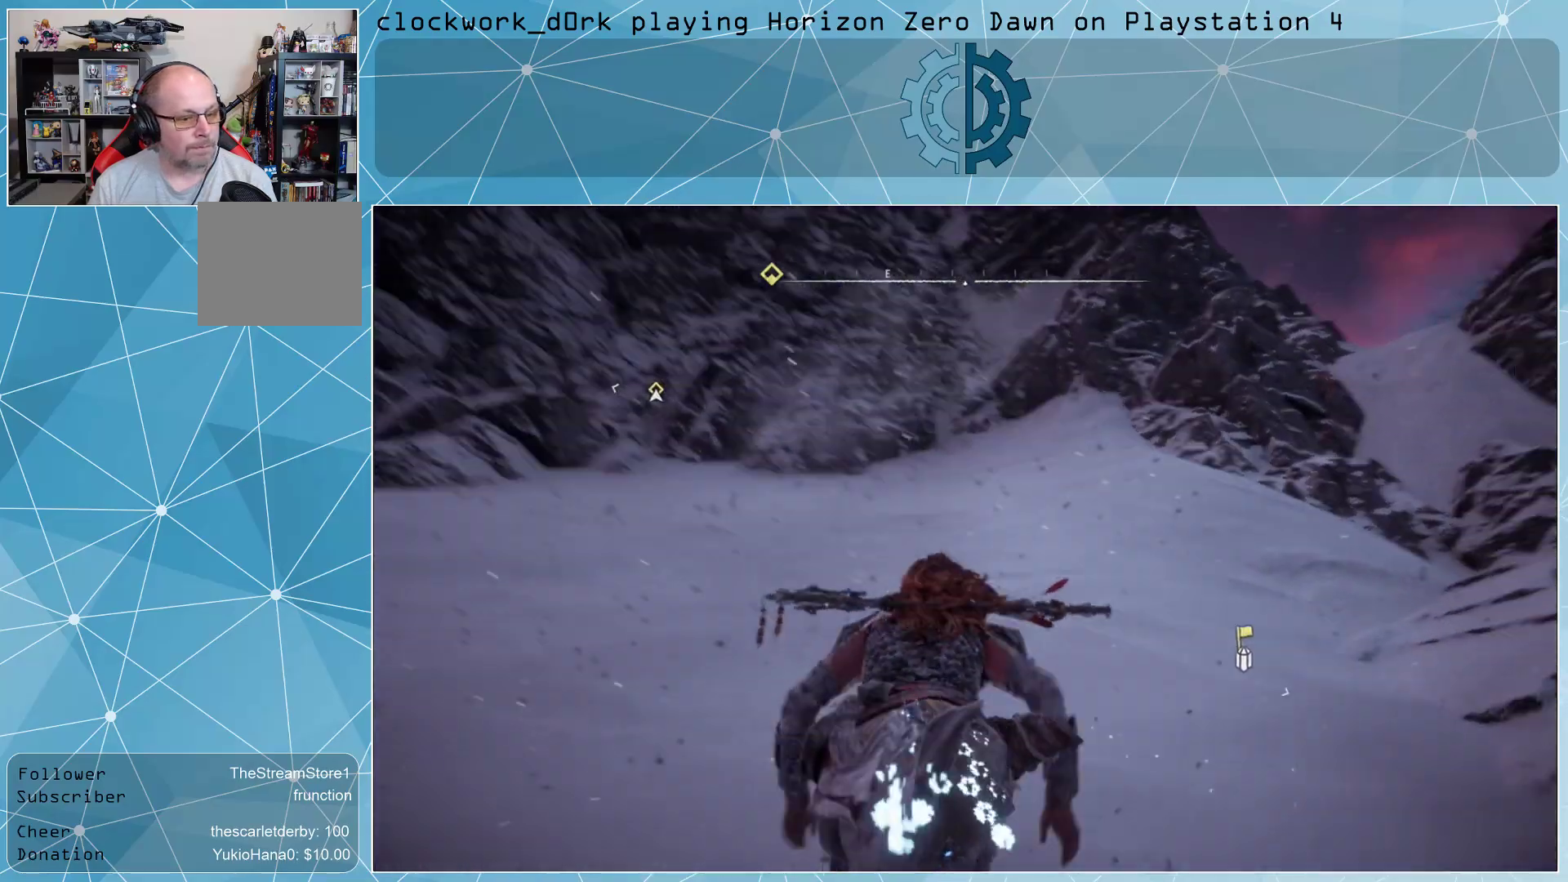
{"buttons": ["L3"], "left_stick": "up", "right_stick": "center", "events": [[133, "right_stick", "down-right"], [367, "right_stick", "center"]]}
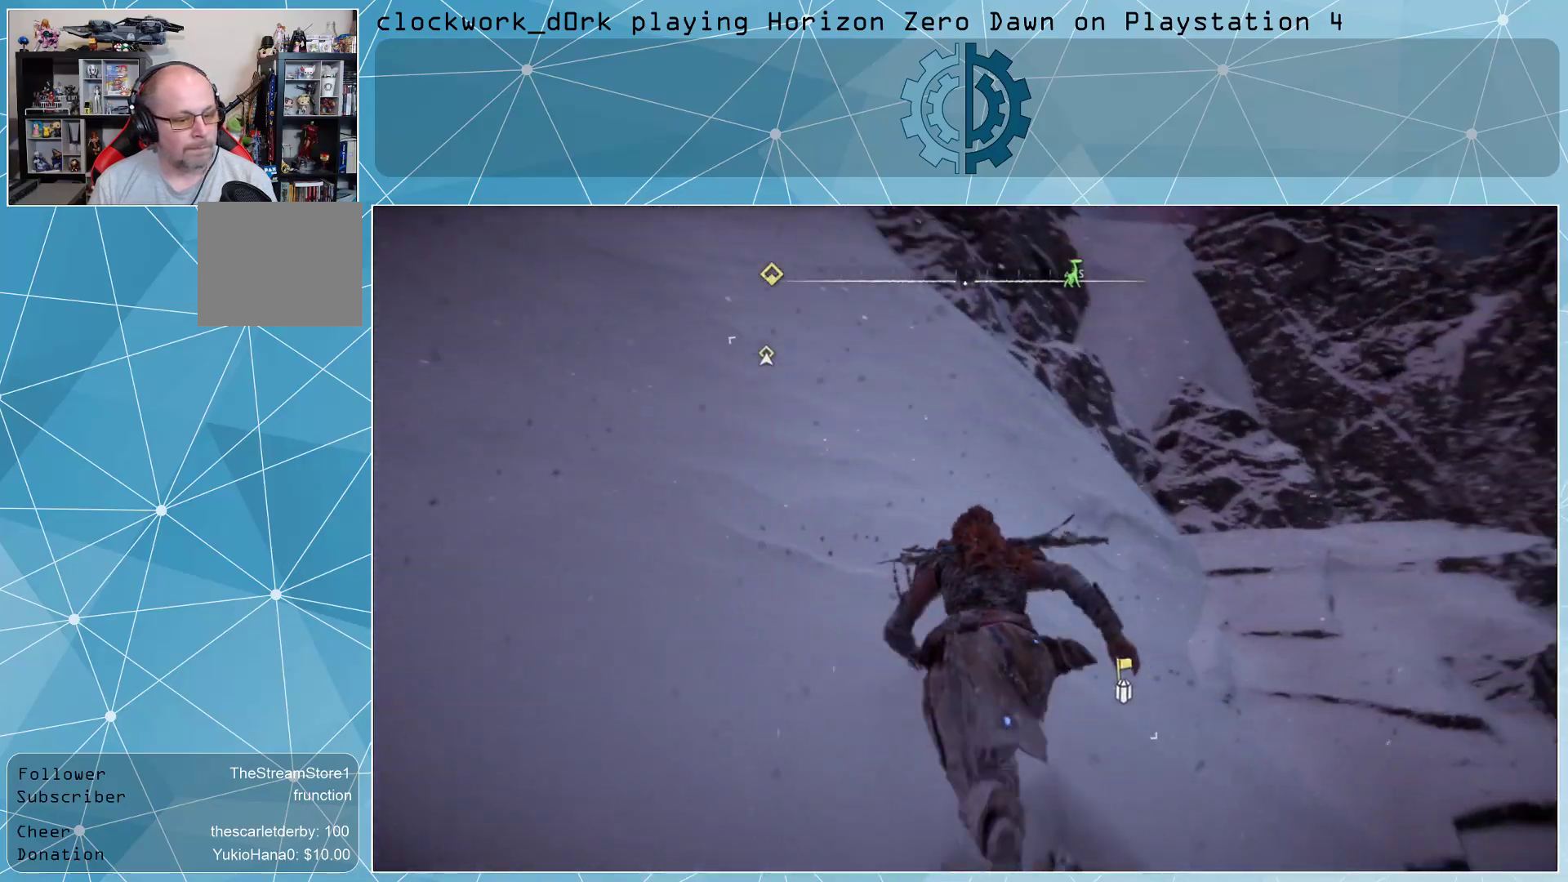
{"buttons": [], "left_stick": "up", "right_stick": "down-right", "events": [[100, "right_stick", "down-right"], [200, "L3", "up"]]}
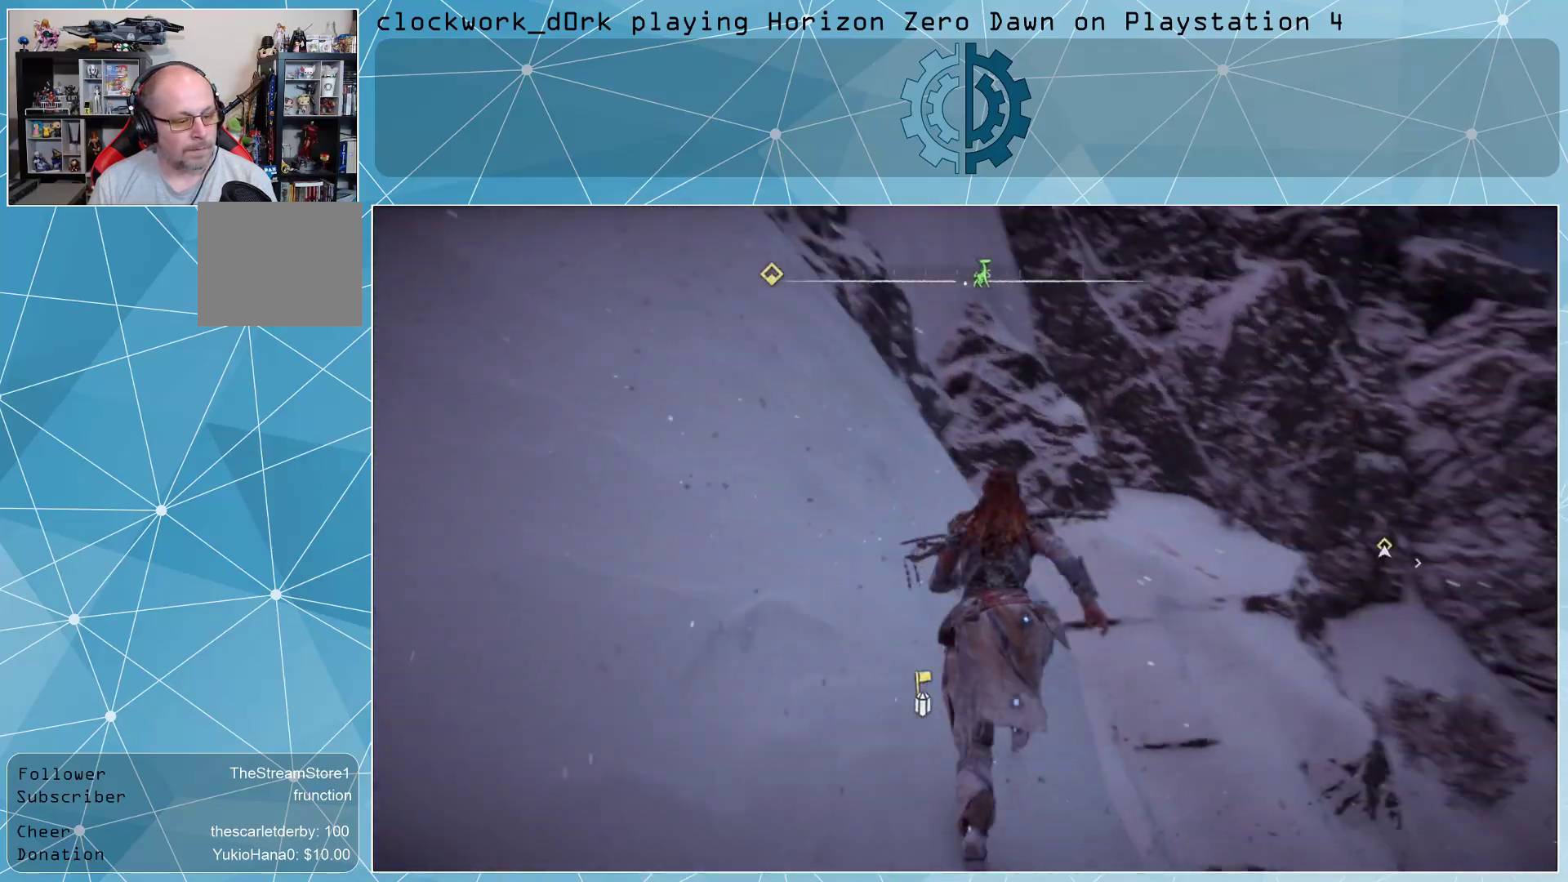
{"buttons": ["L3"], "left_stick": "up", "right_stick": "center", "events": [[67, "right_stick", "center"], [100, "L3", "down"], [233, "right_stick", "down-left"], [333, "right_stick", "left"], [467, "right_stick", "center"]]}
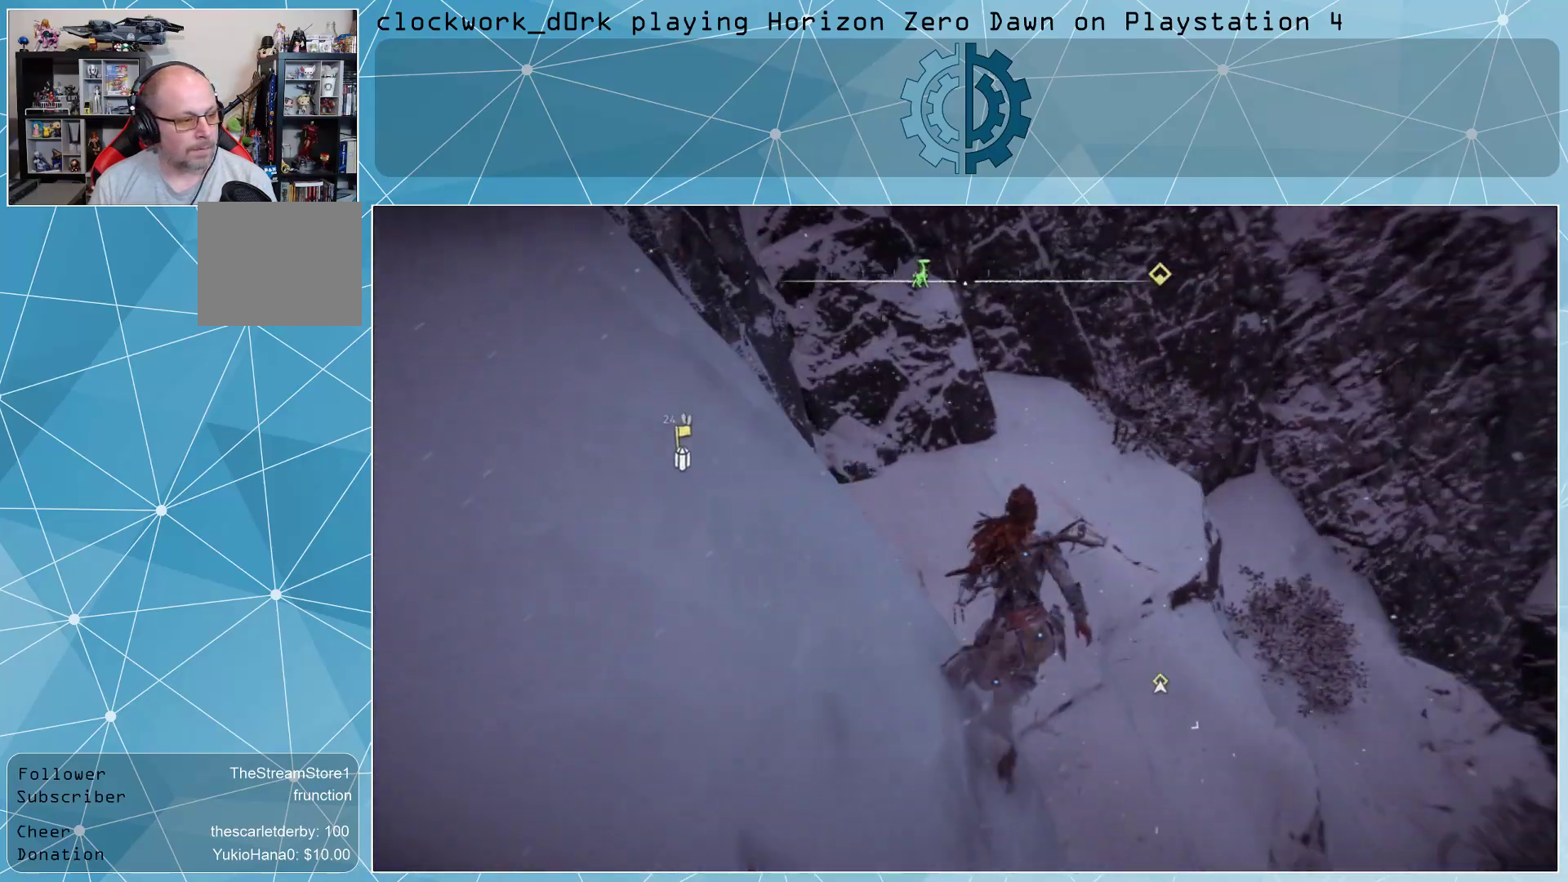
{"buttons": ["L3"], "left_stick": "up-left", "right_stick": "up-left", "events": [[100, "CROSS", "down"], [267, "CROSS", "up"], [467, "left_stick", "up-left"], [467, "right_stick", "up-left"]]}
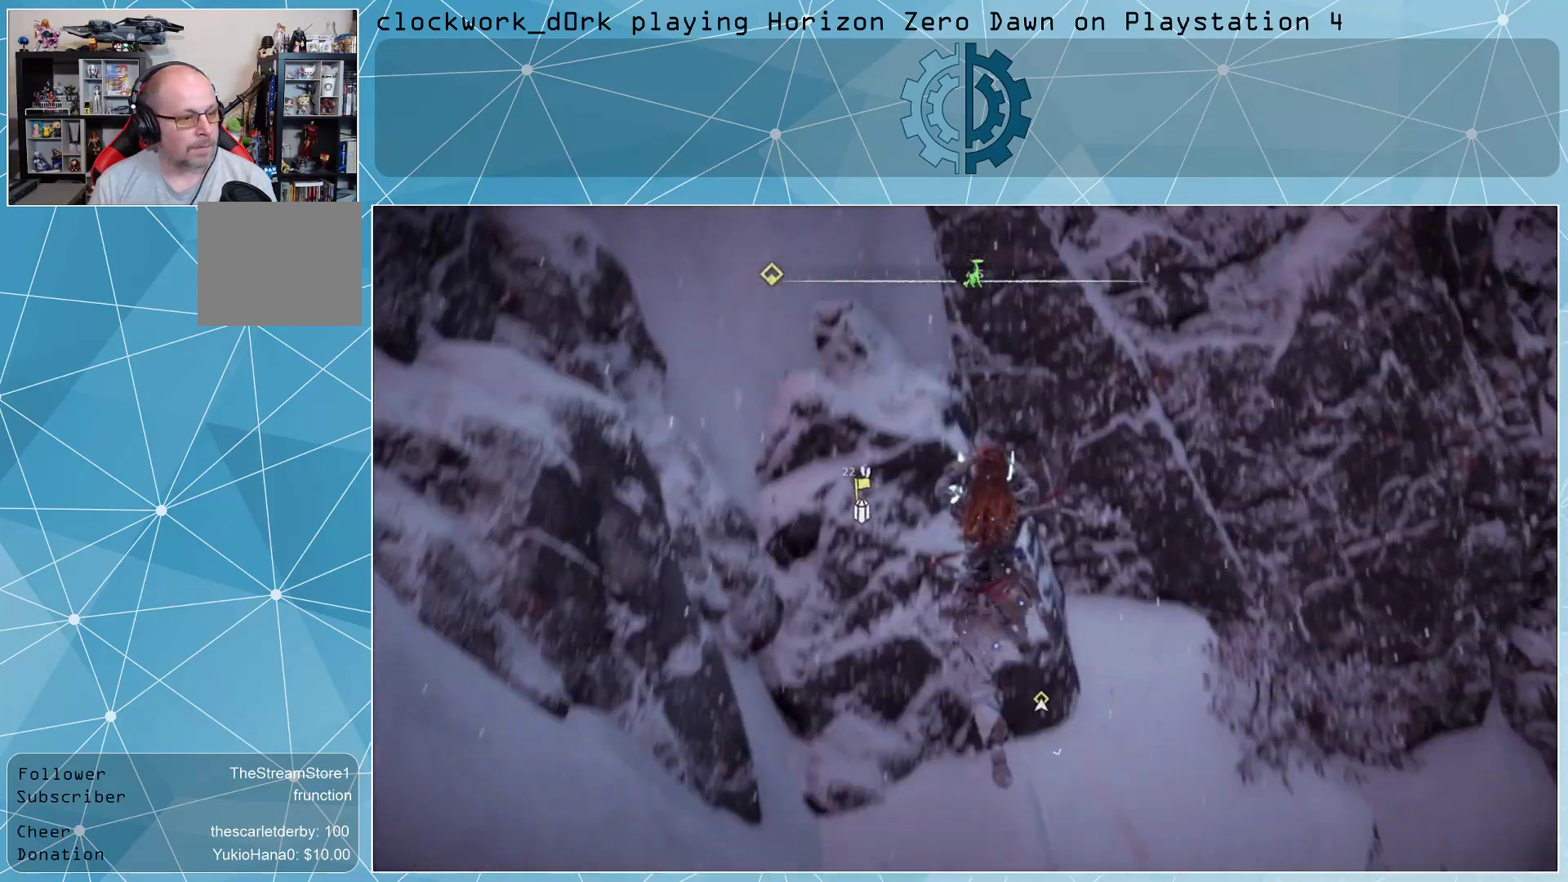
{"buttons": ["L3"], "left_stick": "up-left", "right_stick": "center", "events": [[200, "right_stick", "center"], [333, "CROSS", "down"], [433, "CROSS", "up"]]}
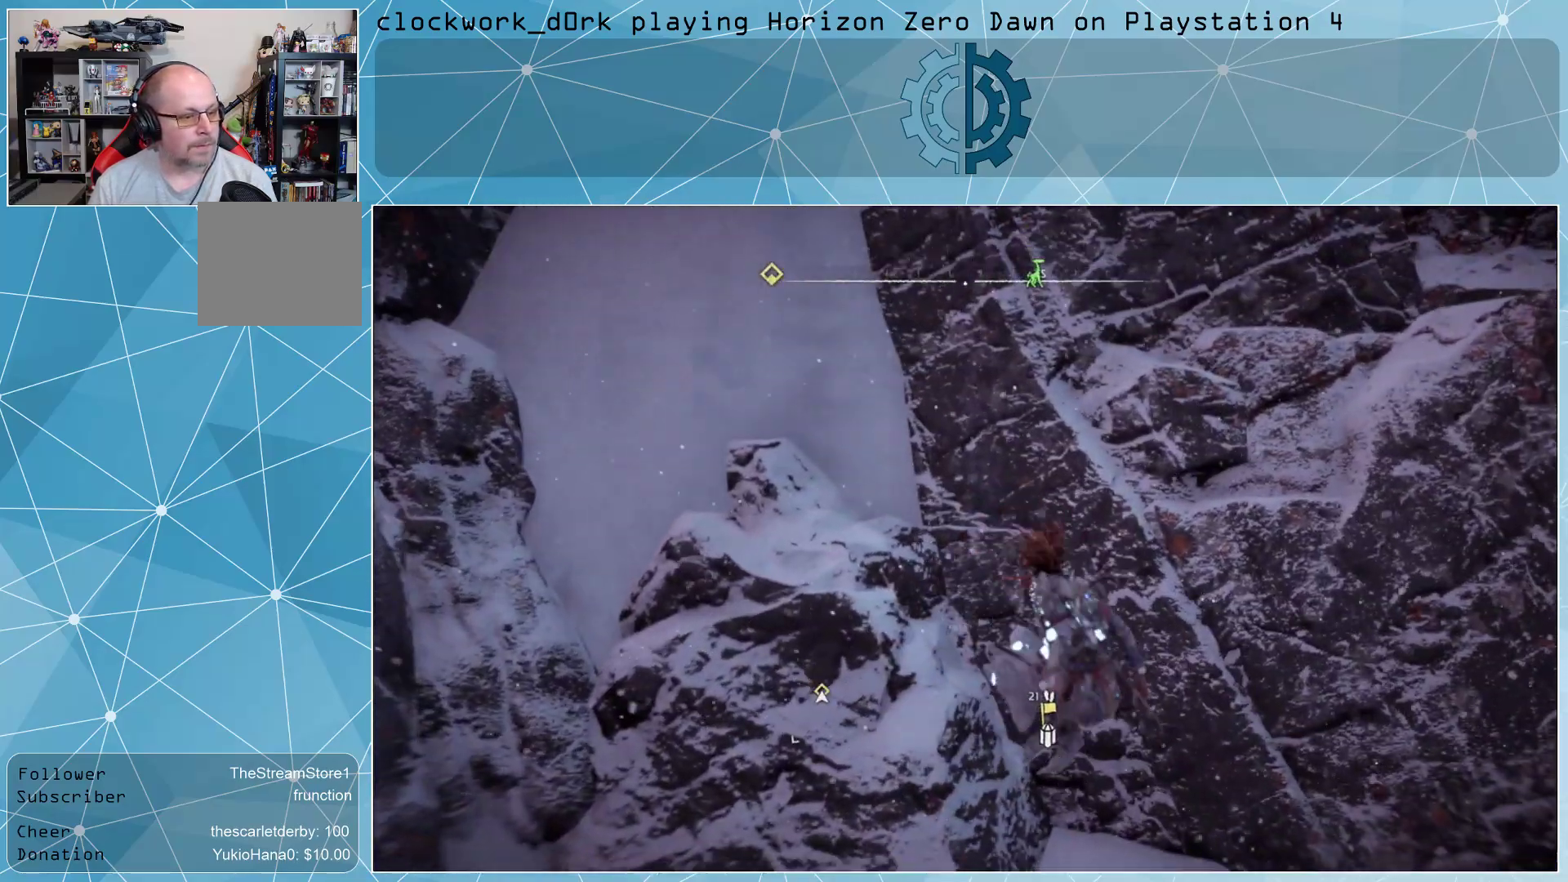
{"buttons": ["L3"], "left_stick": "up-left", "right_stick": "center", "events": [[33, "CROSS", "down"], [133, "CROSS", "up"], [200, "CROSS", "down"], [300, "CROSS", "up"], [367, "CROSS", "down"], [467, "CROSS", "up"]]}
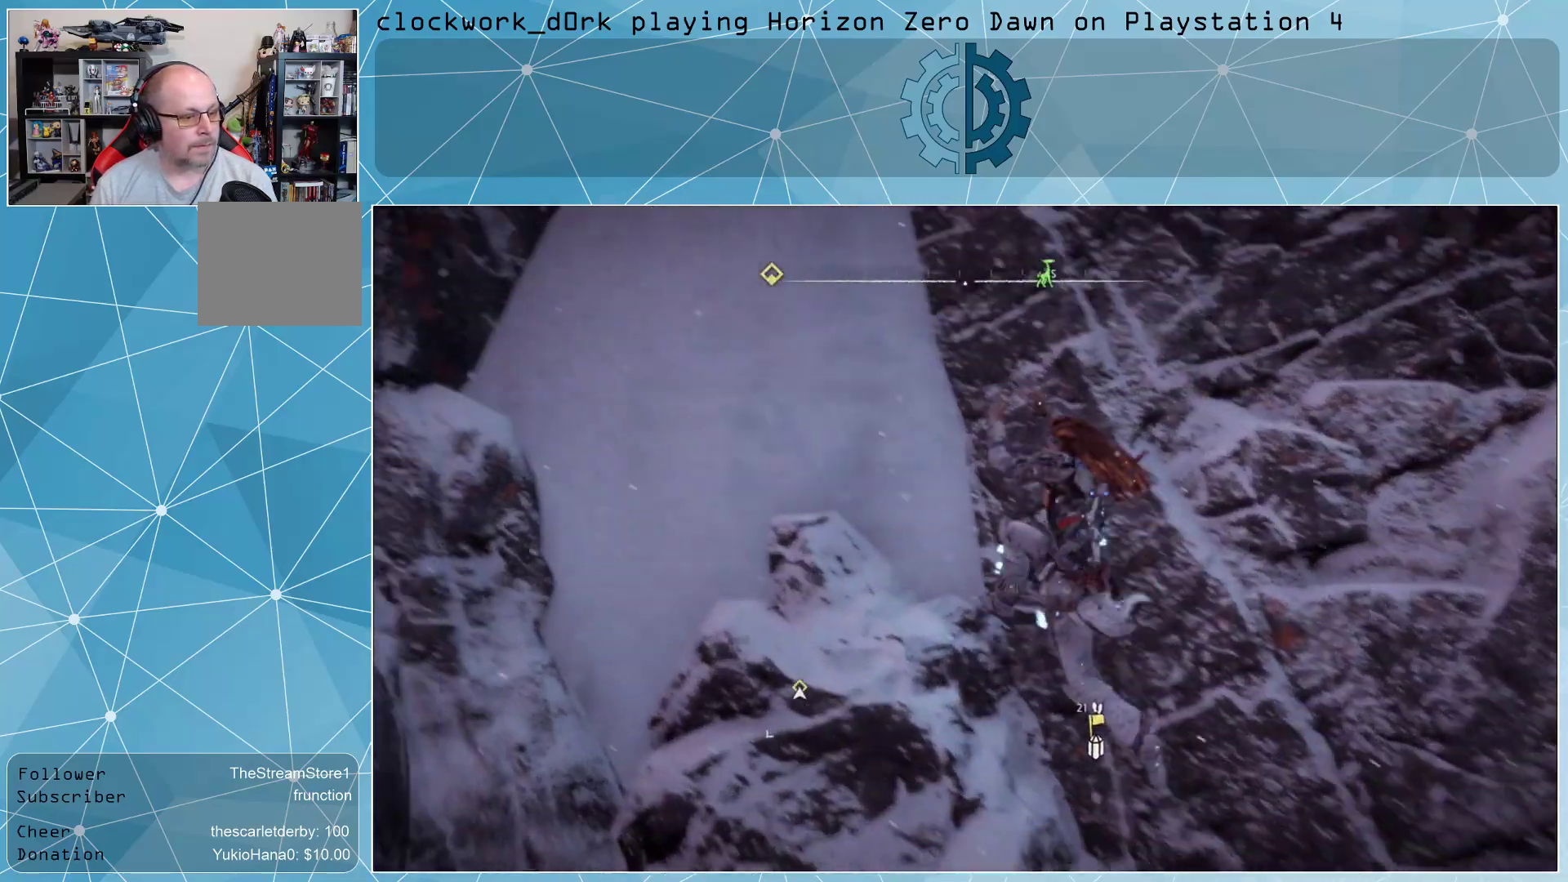
{"buttons": ["CROSS", "L3"], "left_stick": "up-left", "right_stick": "center", "events": [[67, "CROSS", "down"], [133, "CROSS", "up"], [233, "CROSS", "down"], [300, "CROSS", "up"], [400, "CROSS", "down"]]}
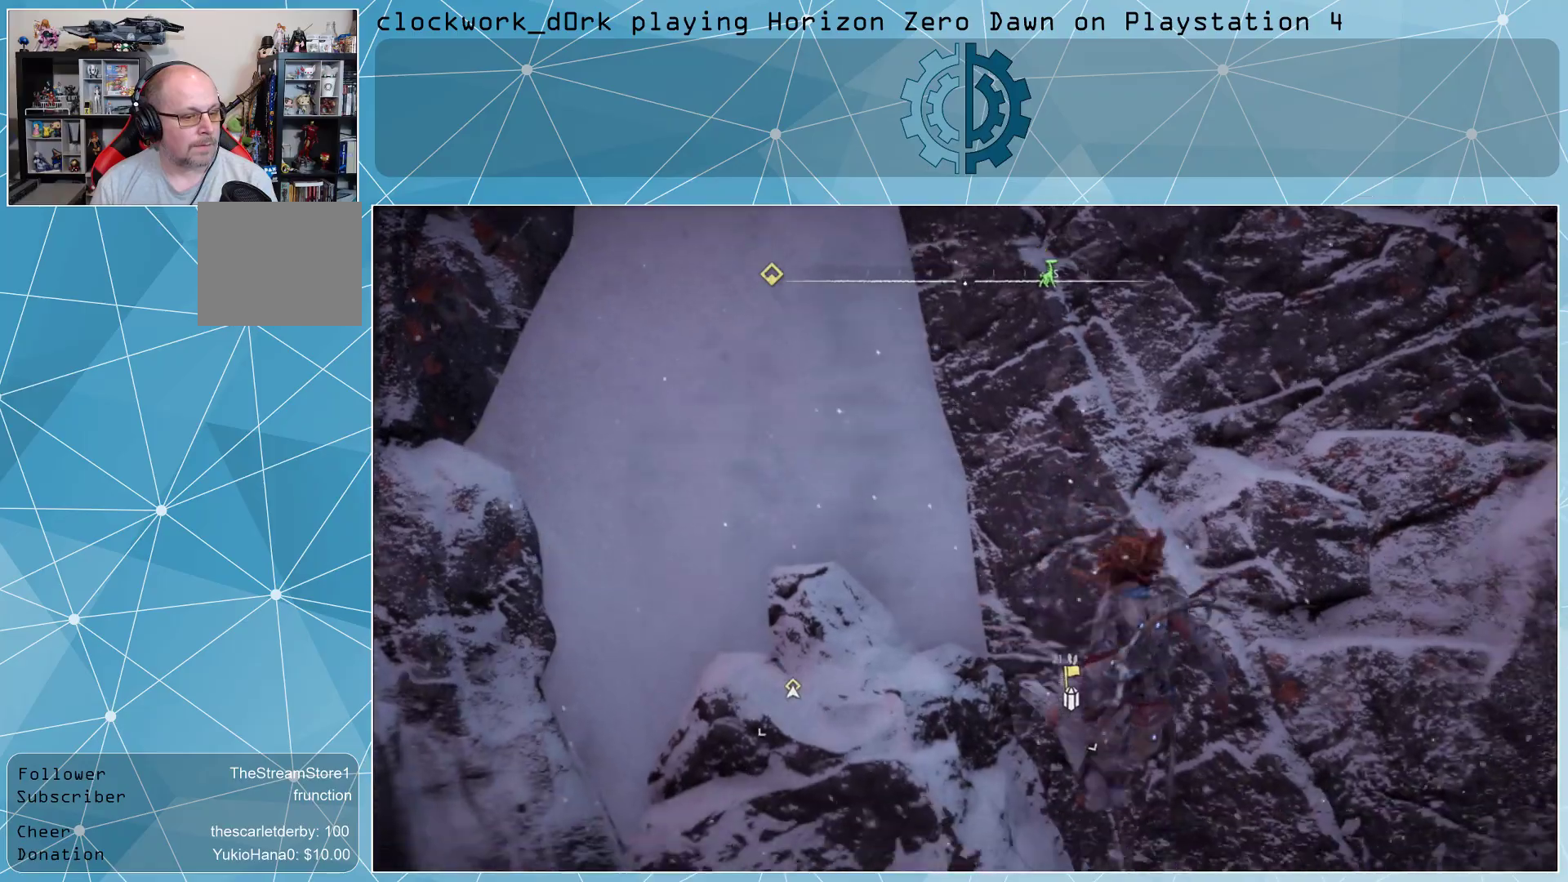
{"buttons": ["L3"], "left_stick": "up-left", "right_stick": "center", "events": [[133, "CROSS", "up"], [233, "CROSS", "down"], [333, "CROSS", "up"], [400, "CROSS", "down"], [500, "CROSS", "up"]]}
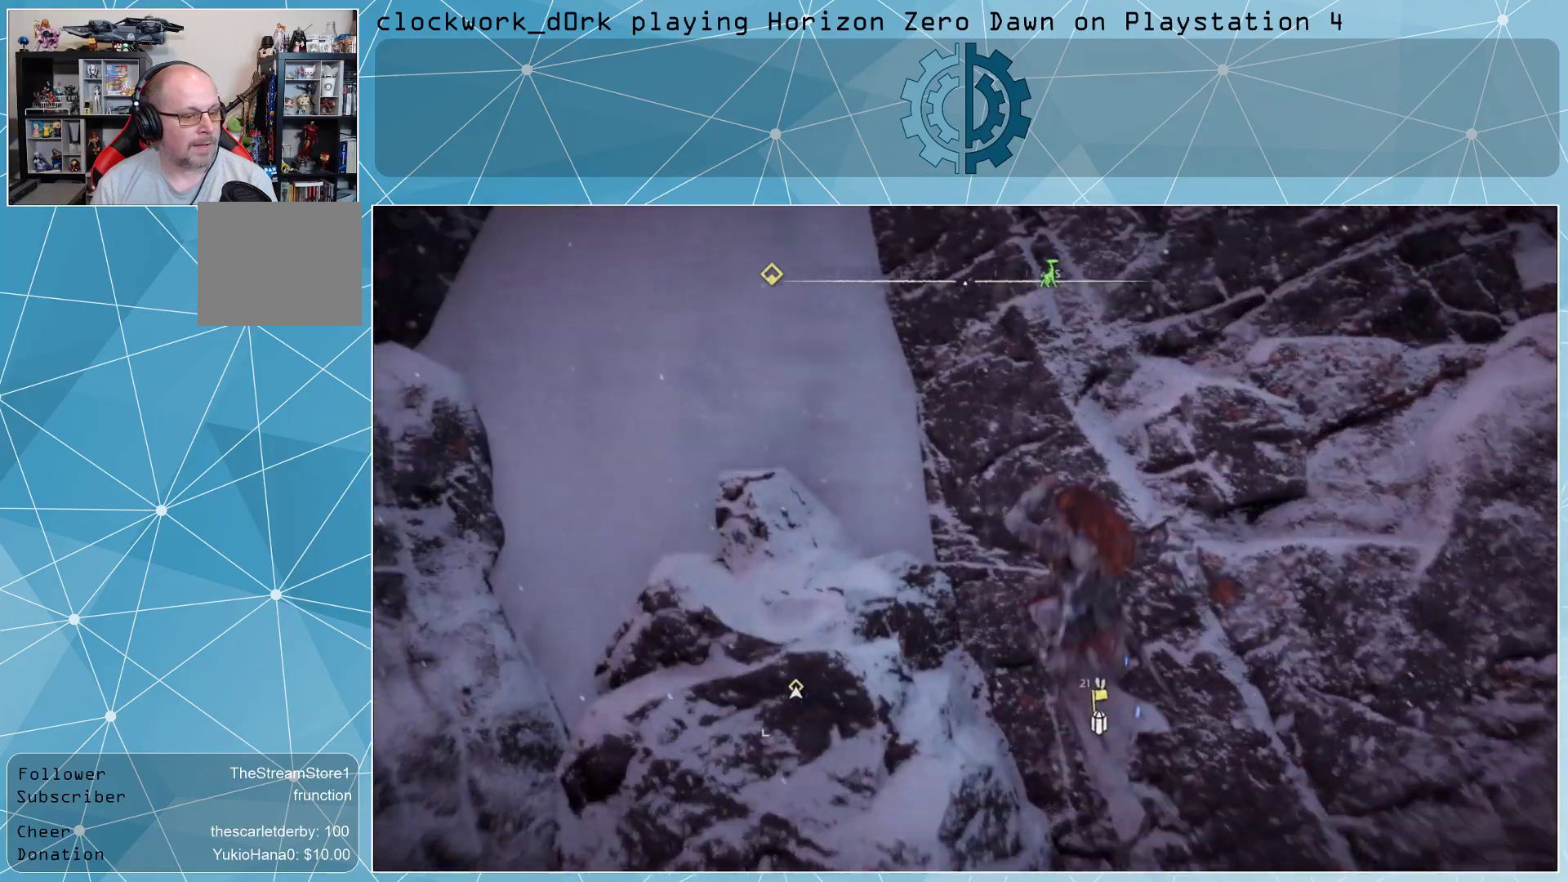
{"buttons": ["L3"], "left_stick": "up-left", "right_stick": "center", "events": [[67, "CROSS", "down"], [167, "CROSS", "up"], [267, "CROSS", "down"], [367, "CROSS", "up"], [433, "CROSS", "down"], [500, "CROSS", "up"]]}
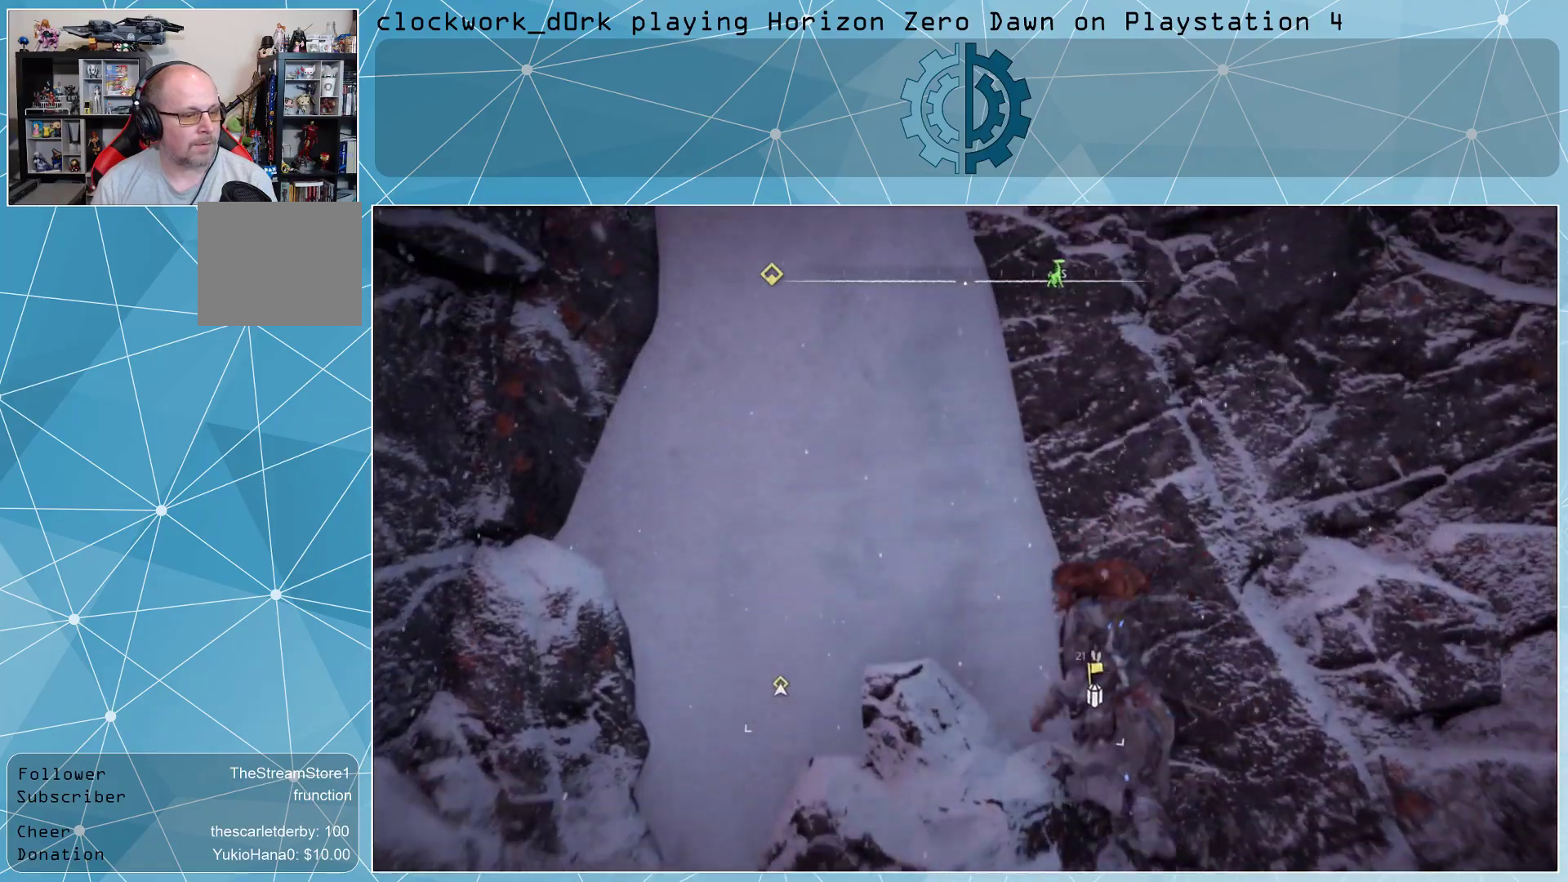
{"buttons": ["CROSS", "L3"], "left_stick": "up-left", "right_stick": "center", "events": [[100, "CROSS", "down"], [200, "CROSS", "up"], [267, "CROSS", "down"], [333, "CROSS", "up"], [433, "CROSS", "down"]]}
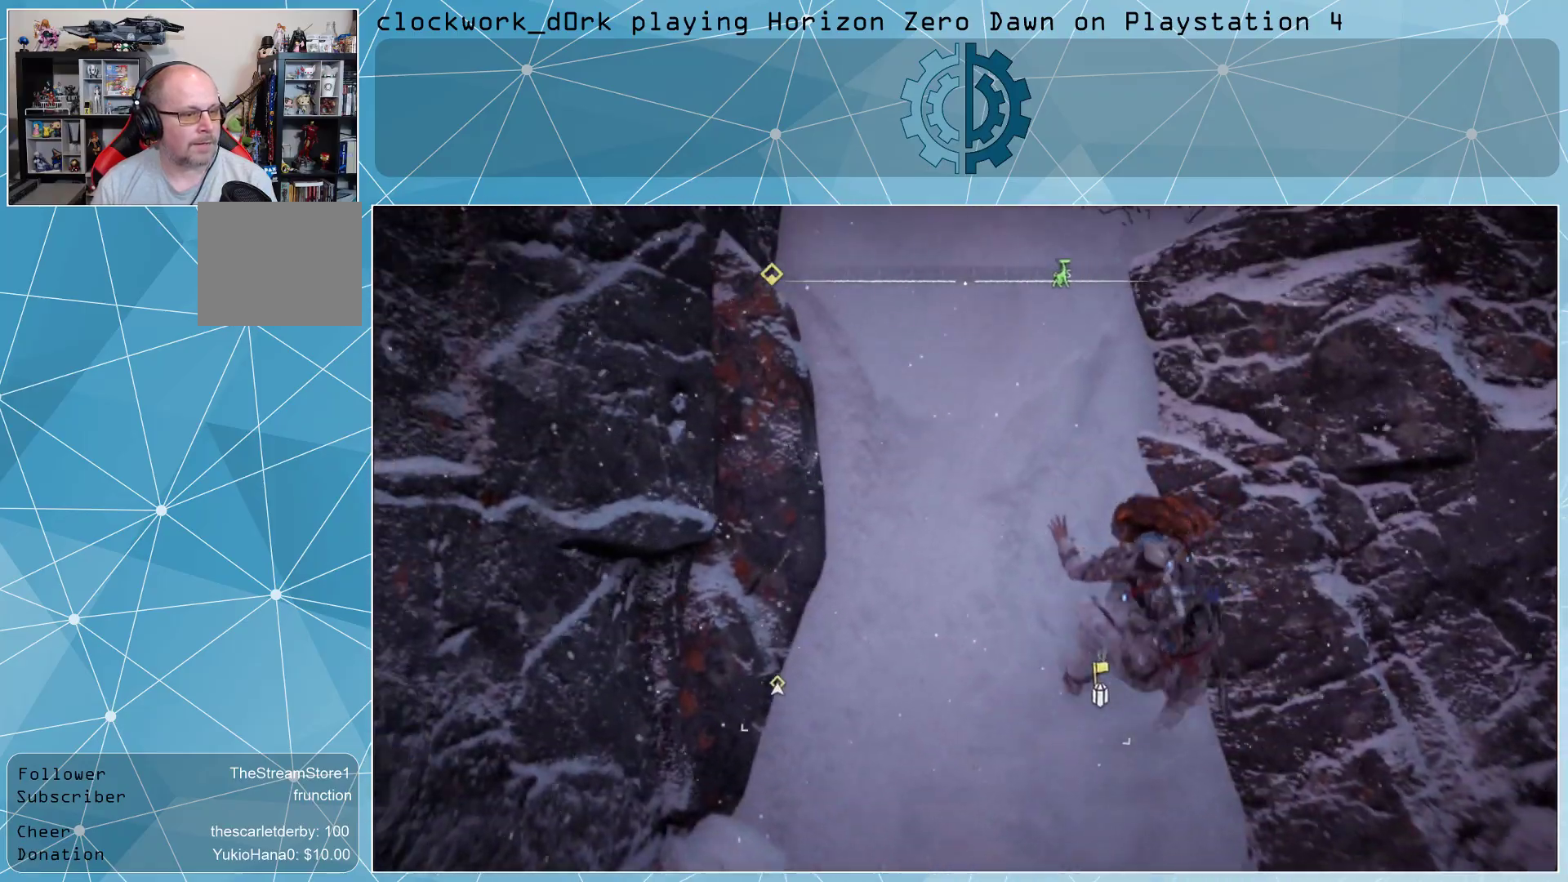
{"buttons": ["L3"], "left_stick": "up-left", "right_stick": "center", "events": [[33, "CROSS", "up"], [100, "CROSS", "down"], [167, "CROSS", "up"], [267, "CROSS", "down"], [333, "CROSS", "up"], [433, "CROSS", "down"], [500, "CROSS", "up"]]}
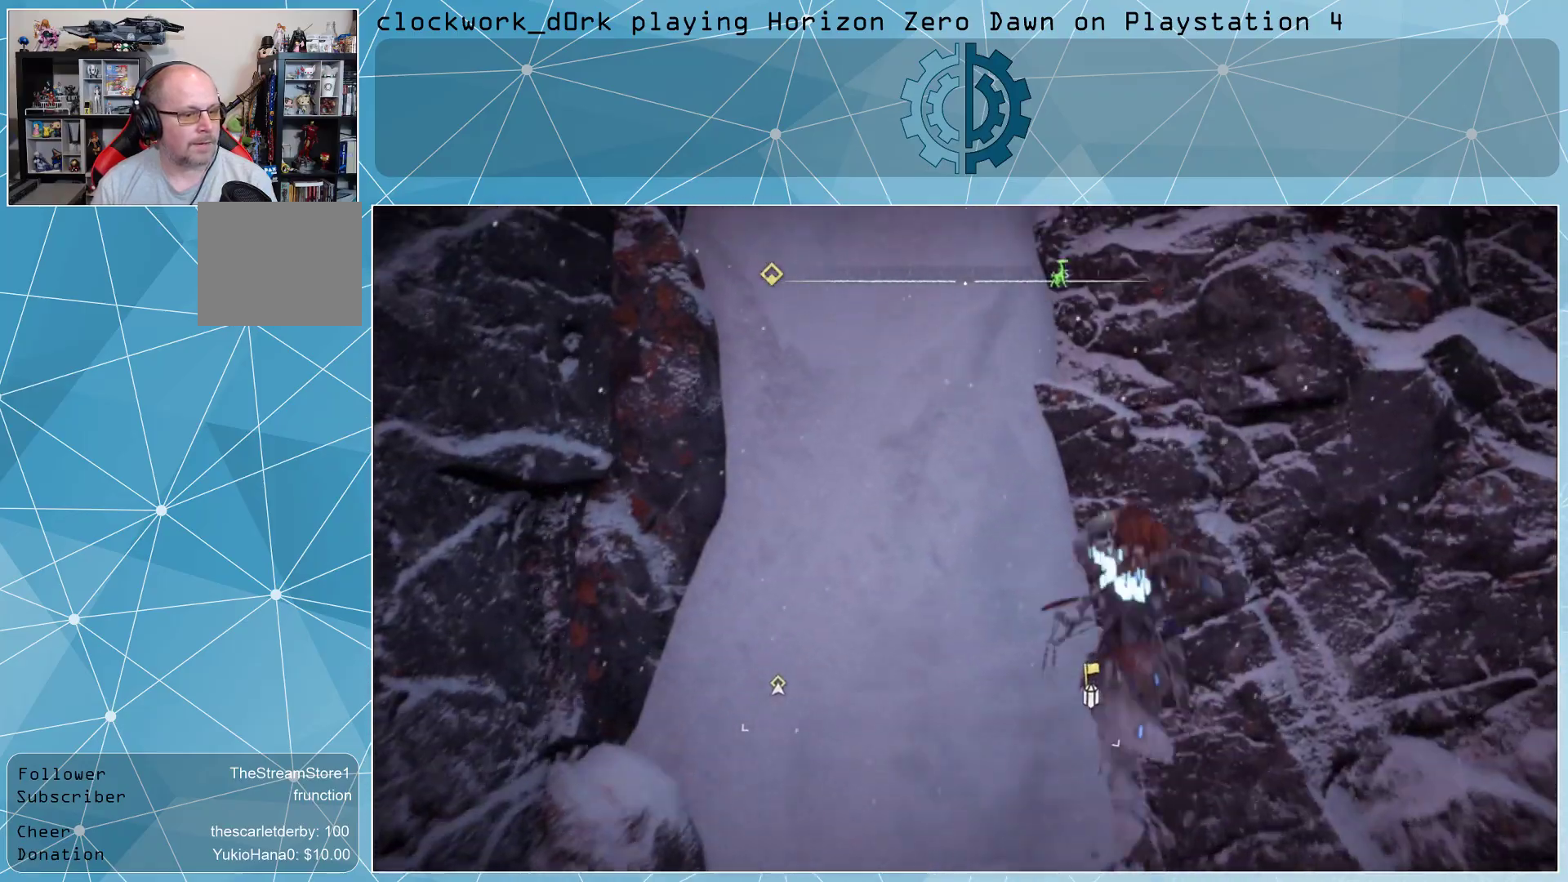
{"buttons": [], "left_stick": "up", "right_stick": "center", "events": [[67, "CROSS", "down"], [167, "CROSS", "up"], [267, "CROSS", "down"], [333, "left_stick", "up"], [367, "CROSS", "up"], [433, "CROSS", "down"], [433, "L3", "up"], [500, "CROSS", "up"]]}
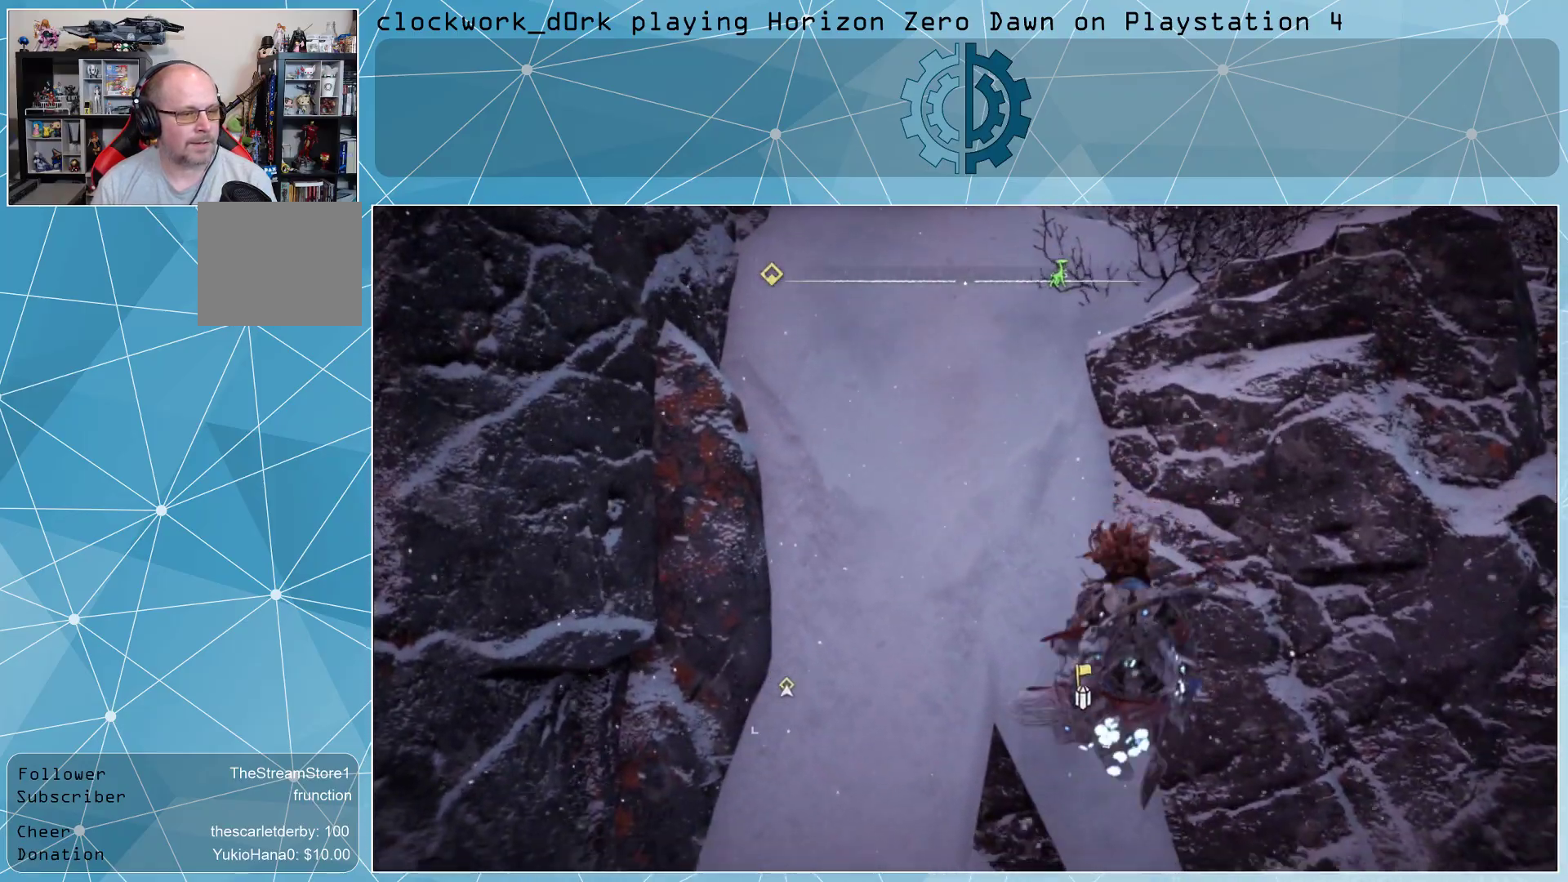
{"buttons": [], "left_stick": "up-right", "right_stick": "center", "events": [[100, "CROSS", "down"], [167, "CROSS", "up"], [233, "CROSS", "down"], [333, "CROSS", "up"], [333, "left_stick", "up-right"]]}
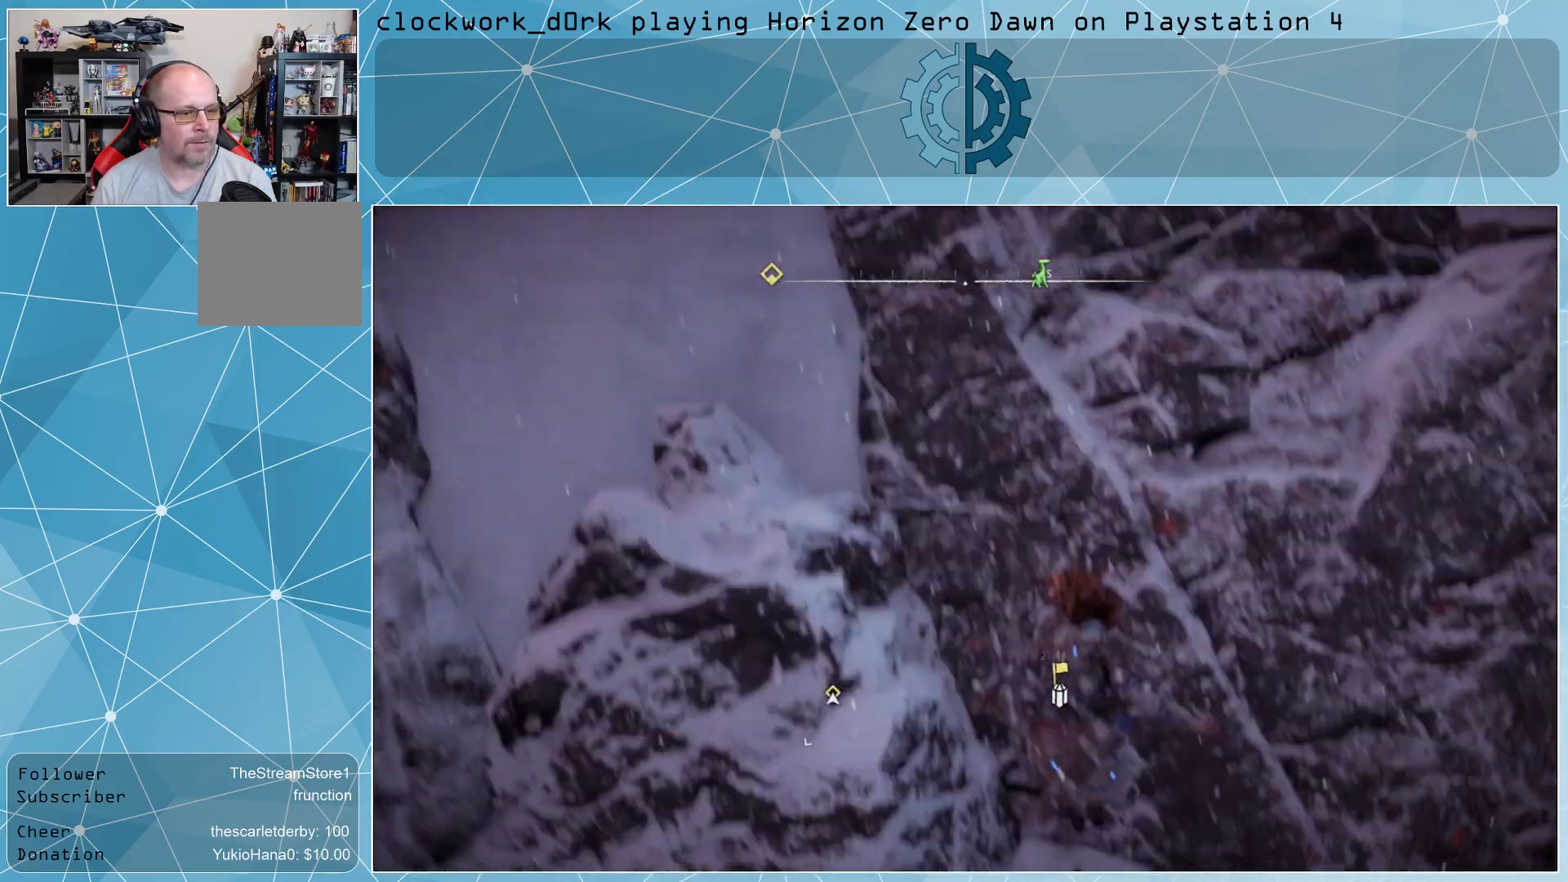
{"buttons": [], "left_stick": "right", "right_stick": "down-right", "events": [[67, "right_stick", "right"], [133, "right_stick", "down-right"], [267, "left_stick", "right"]]}
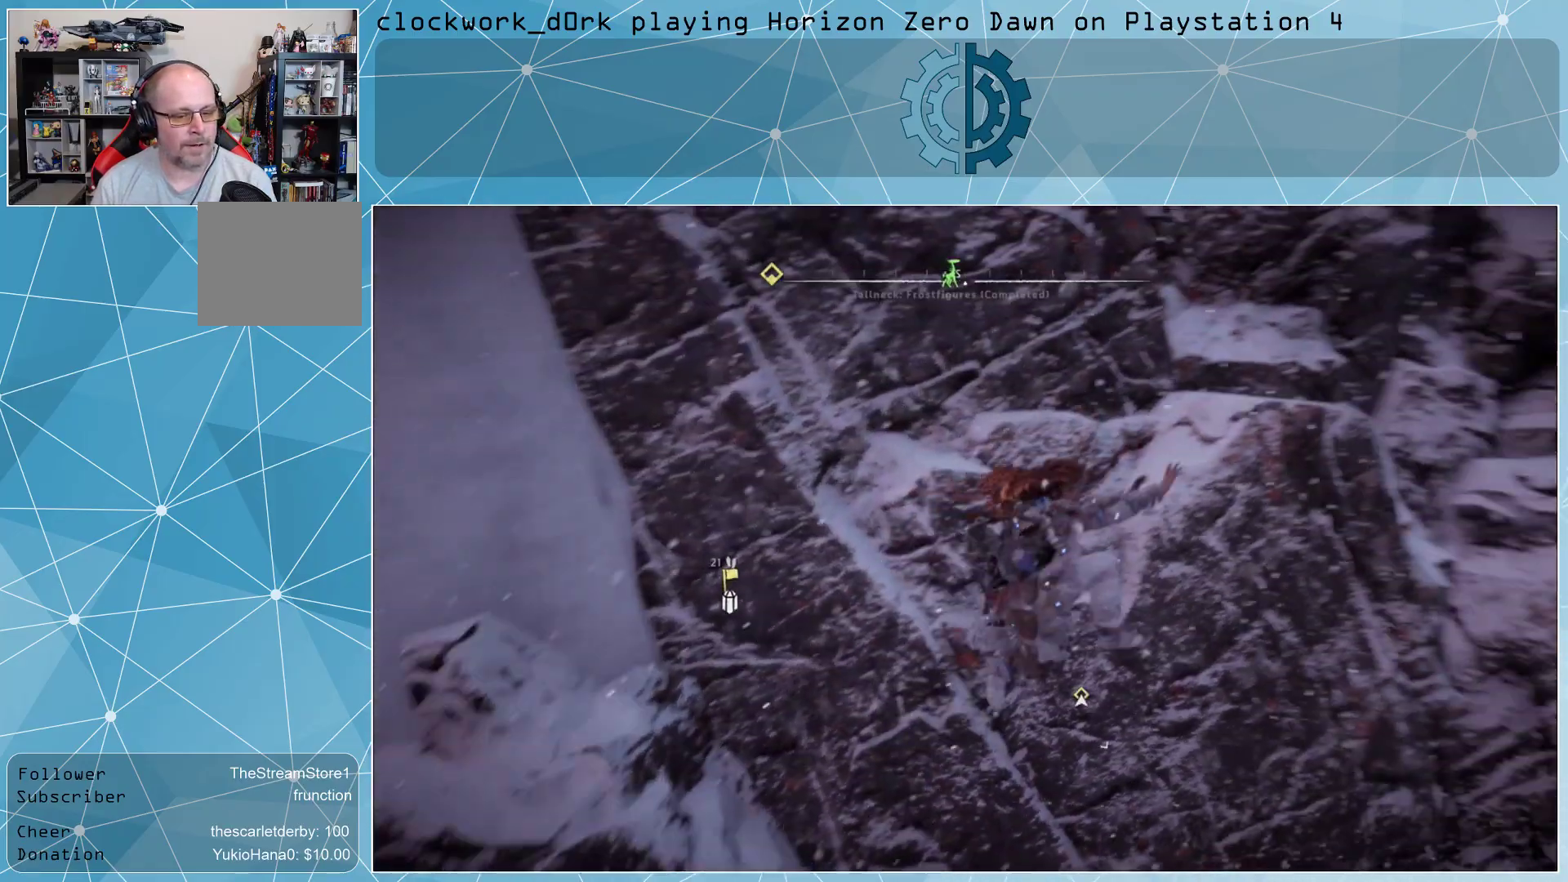
{"buttons": [], "left_stick": "up-right", "right_stick": "center", "events": [[267, "right_stick", "center"], [367, "left_stick", "up-right"]]}
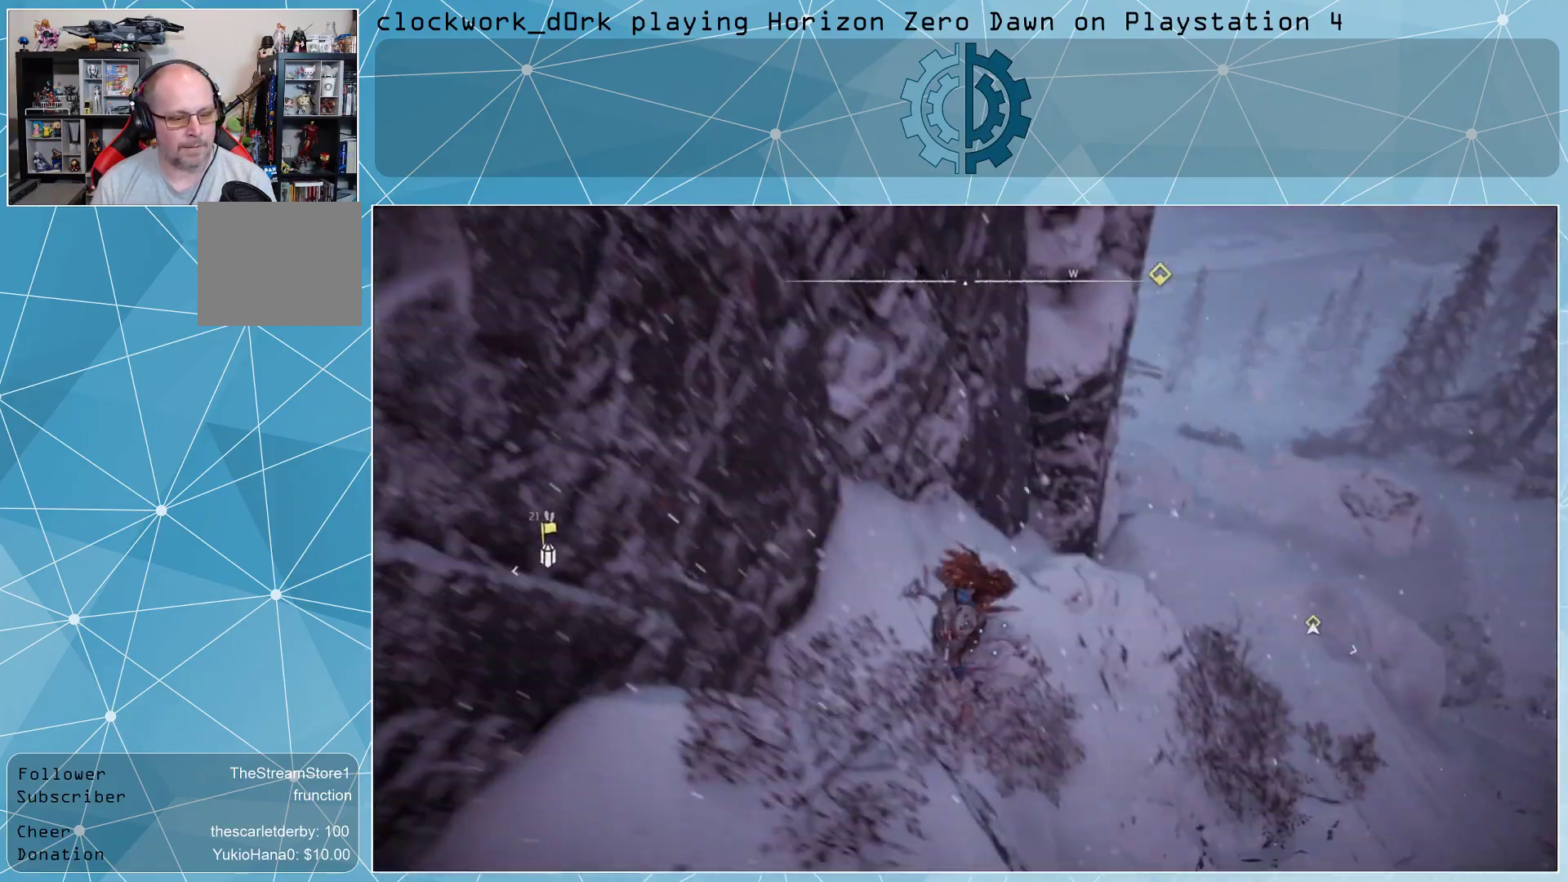
{"buttons": [], "left_stick": "up-right", "right_stick": "left", "events": [[100, "right_stick", "up"], [233, "right_stick", "center"], [400, "right_stick", "left"]]}
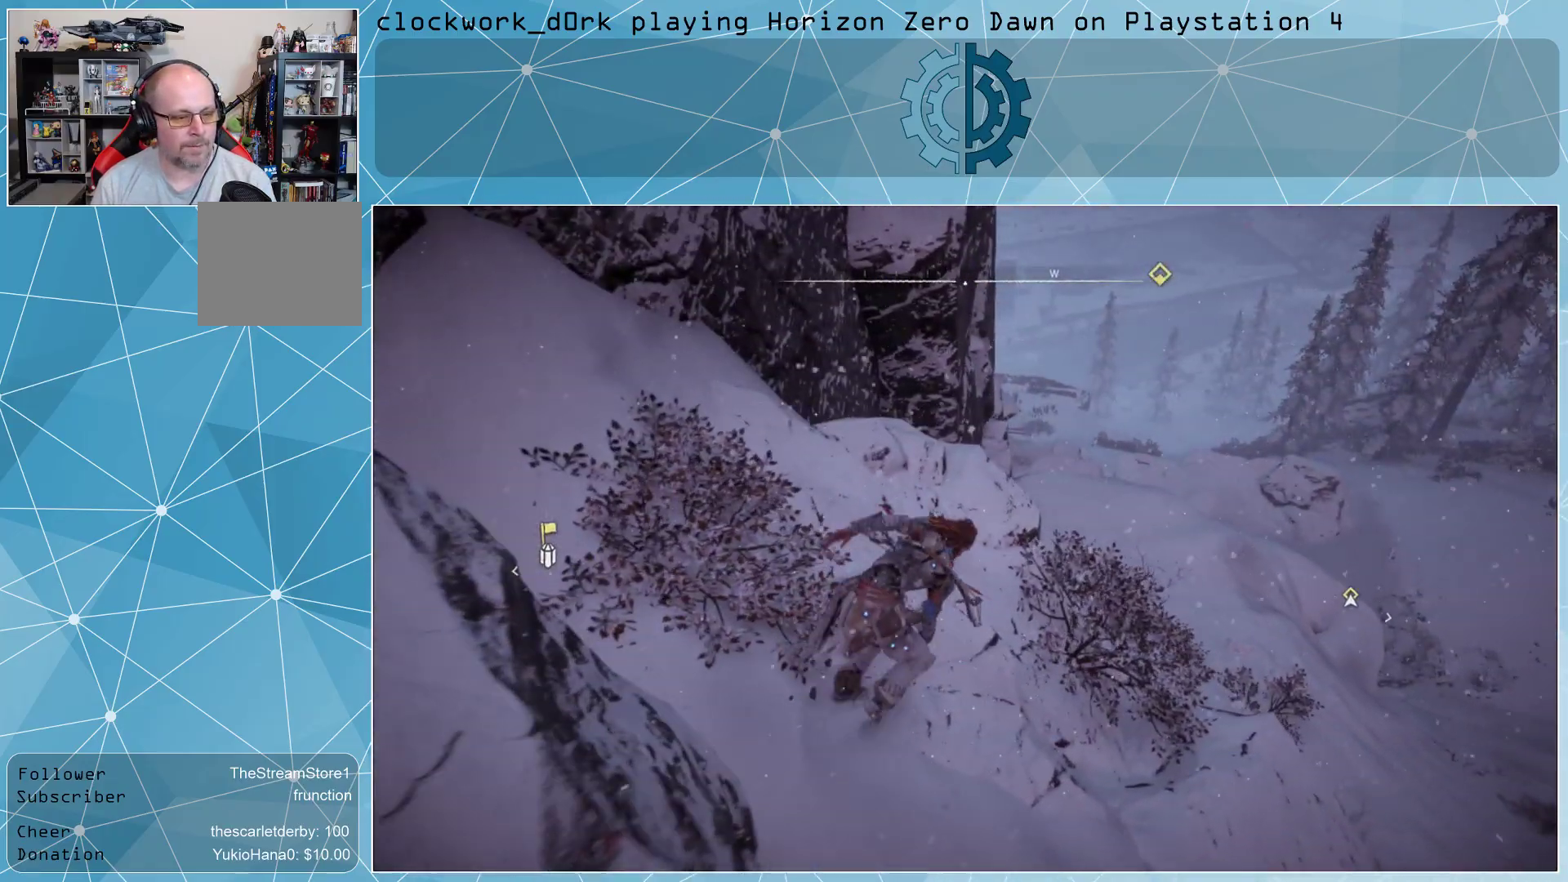
{"buttons": [], "left_stick": "up-right", "right_stick": "center", "events": [[33, "right_stick", "center"], [67, "L3", "down"], [167, "CIRCLE", "down"], [233, "CIRCLE", "up"], [333, "L3", "up"]]}
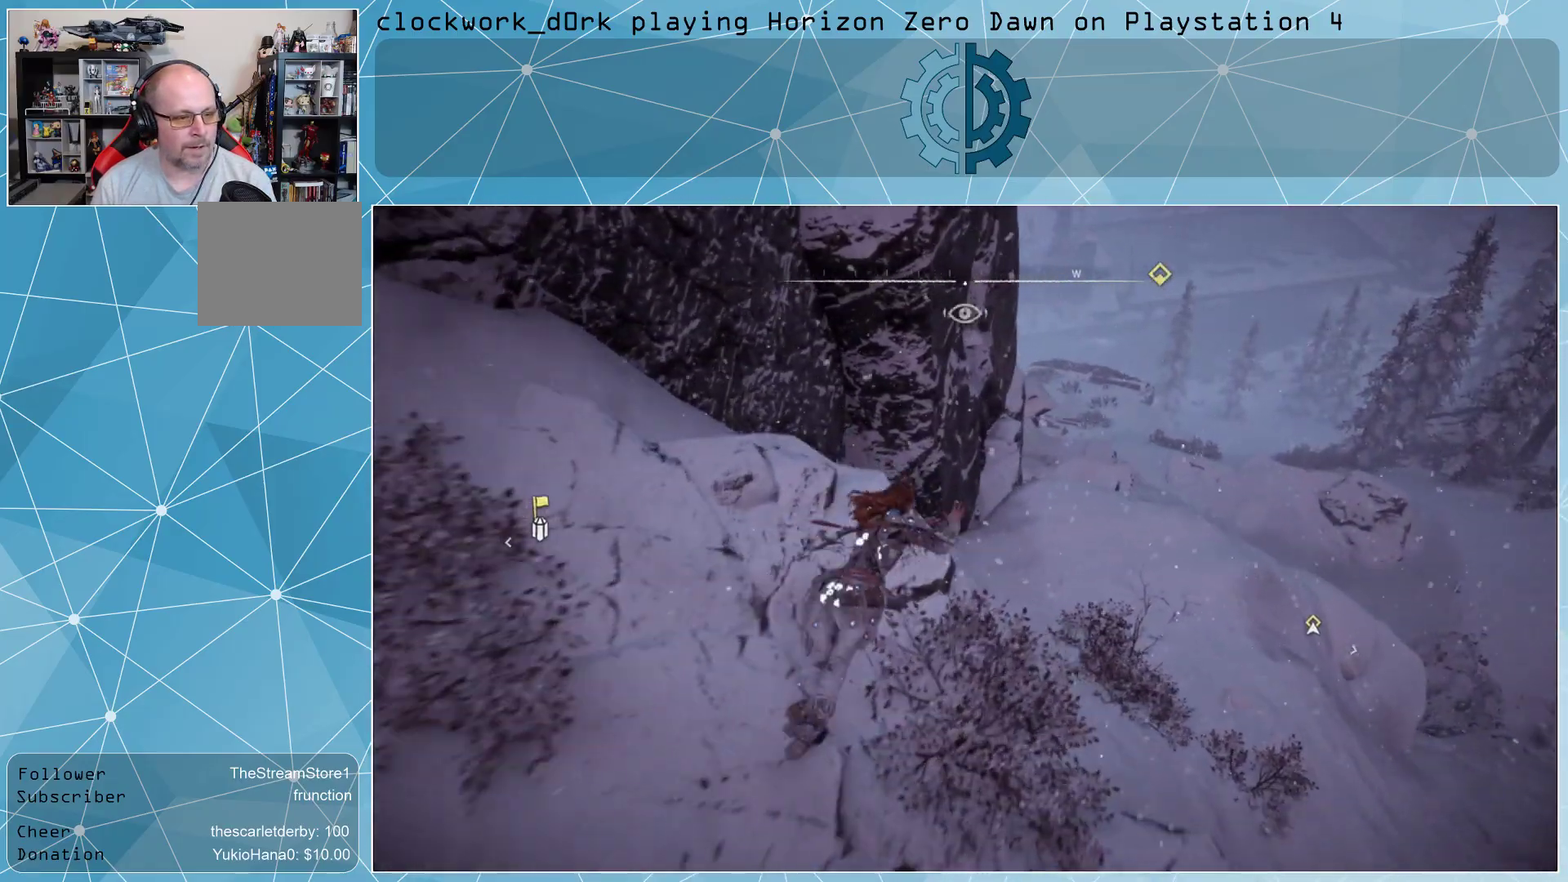
{"buttons": [], "left_stick": "up-right", "right_stick": "center", "events": [[200, "right_stick", "left"], [367, "right_stick", "center"]]}
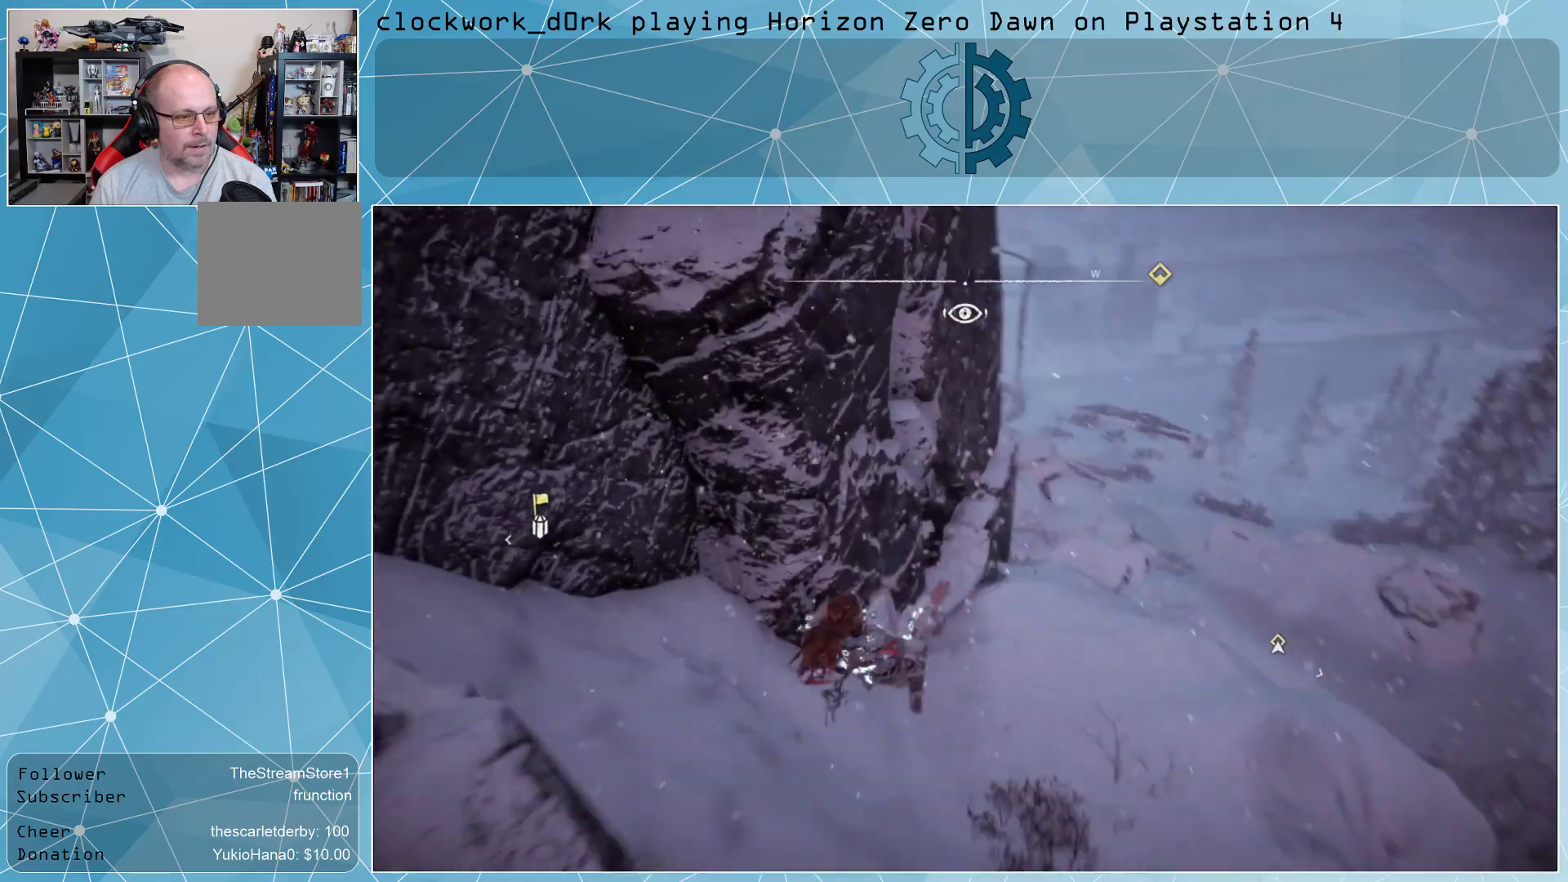
{"buttons": [], "left_stick": "up-right", "right_stick": "center", "events": []}
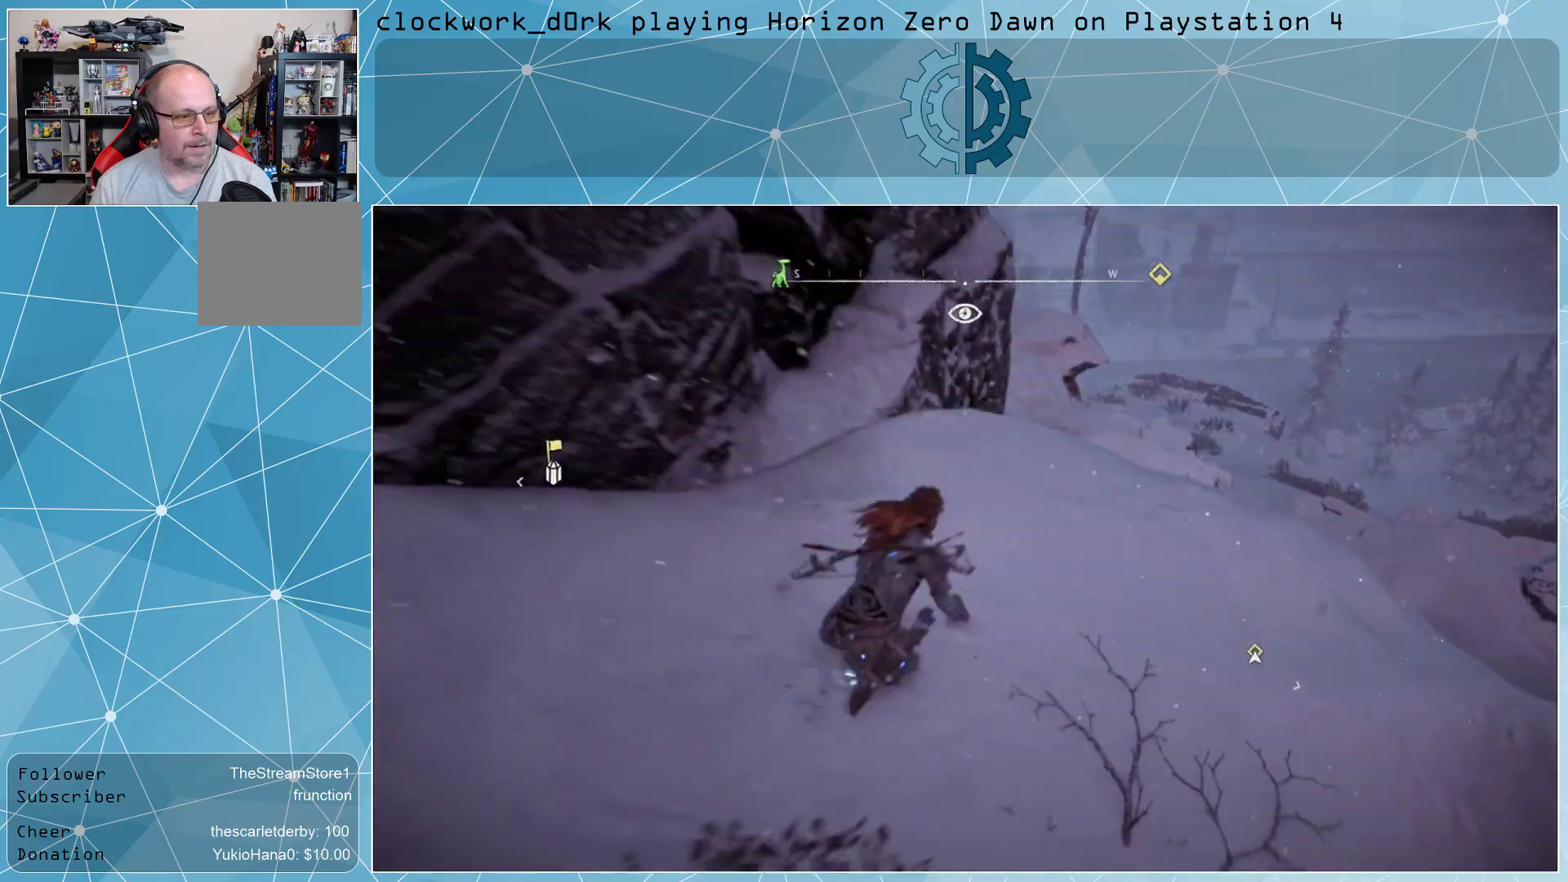
{"buttons": [], "left_stick": "up-right", "right_stick": "left", "events": [[33, "right_stick", "left"], [200, "right_stick", "center"], [467, "right_stick", "left"]]}
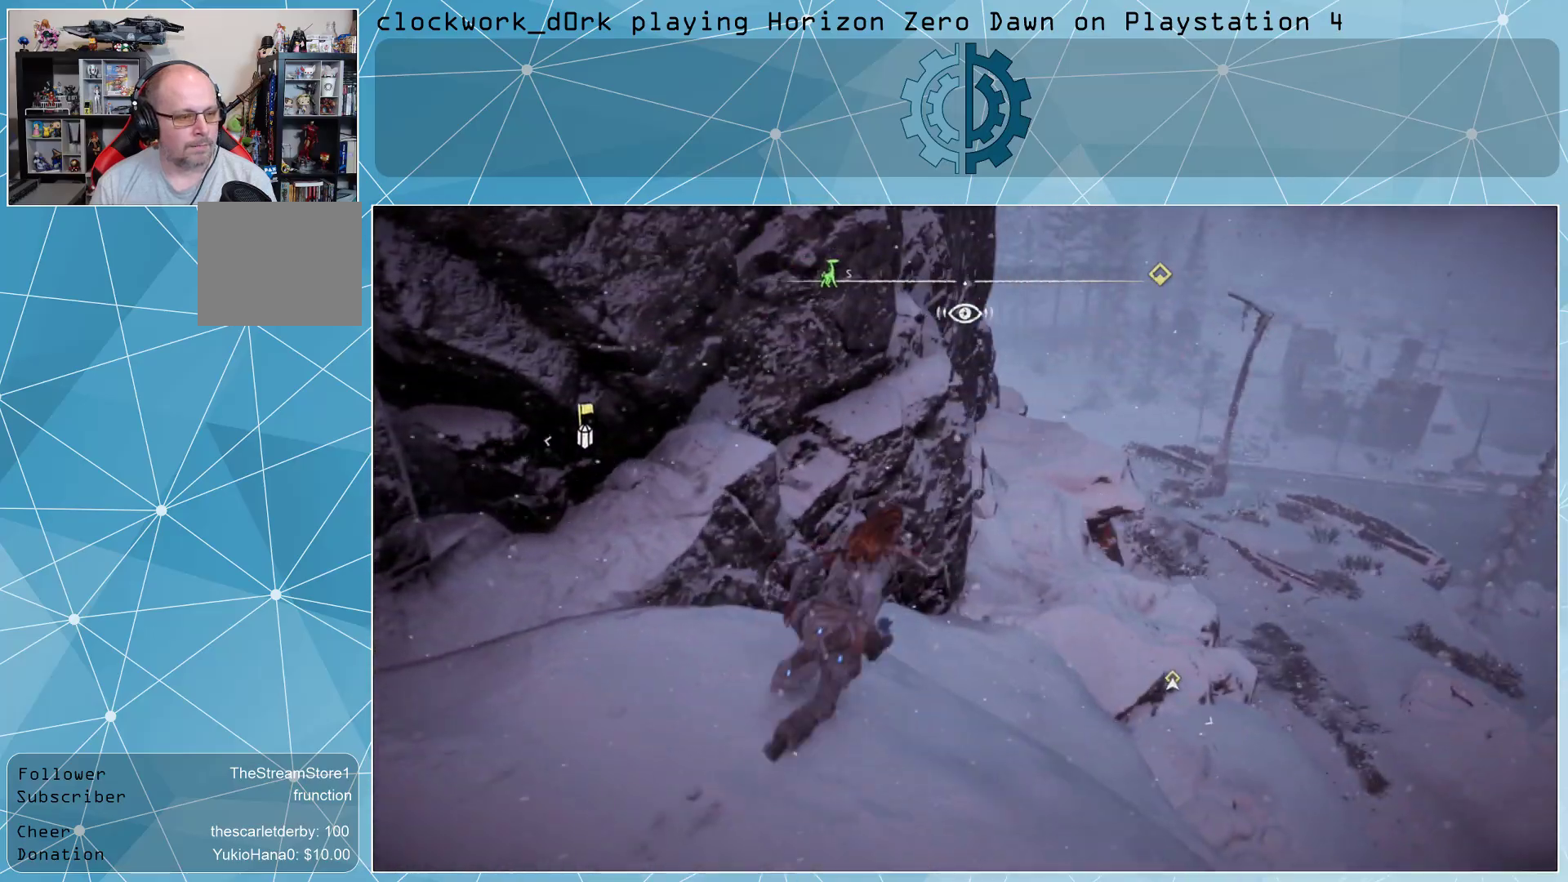
{"buttons": [], "left_stick": "up-right", "right_stick": "center", "events": [[100, "right_stick", "center"]]}
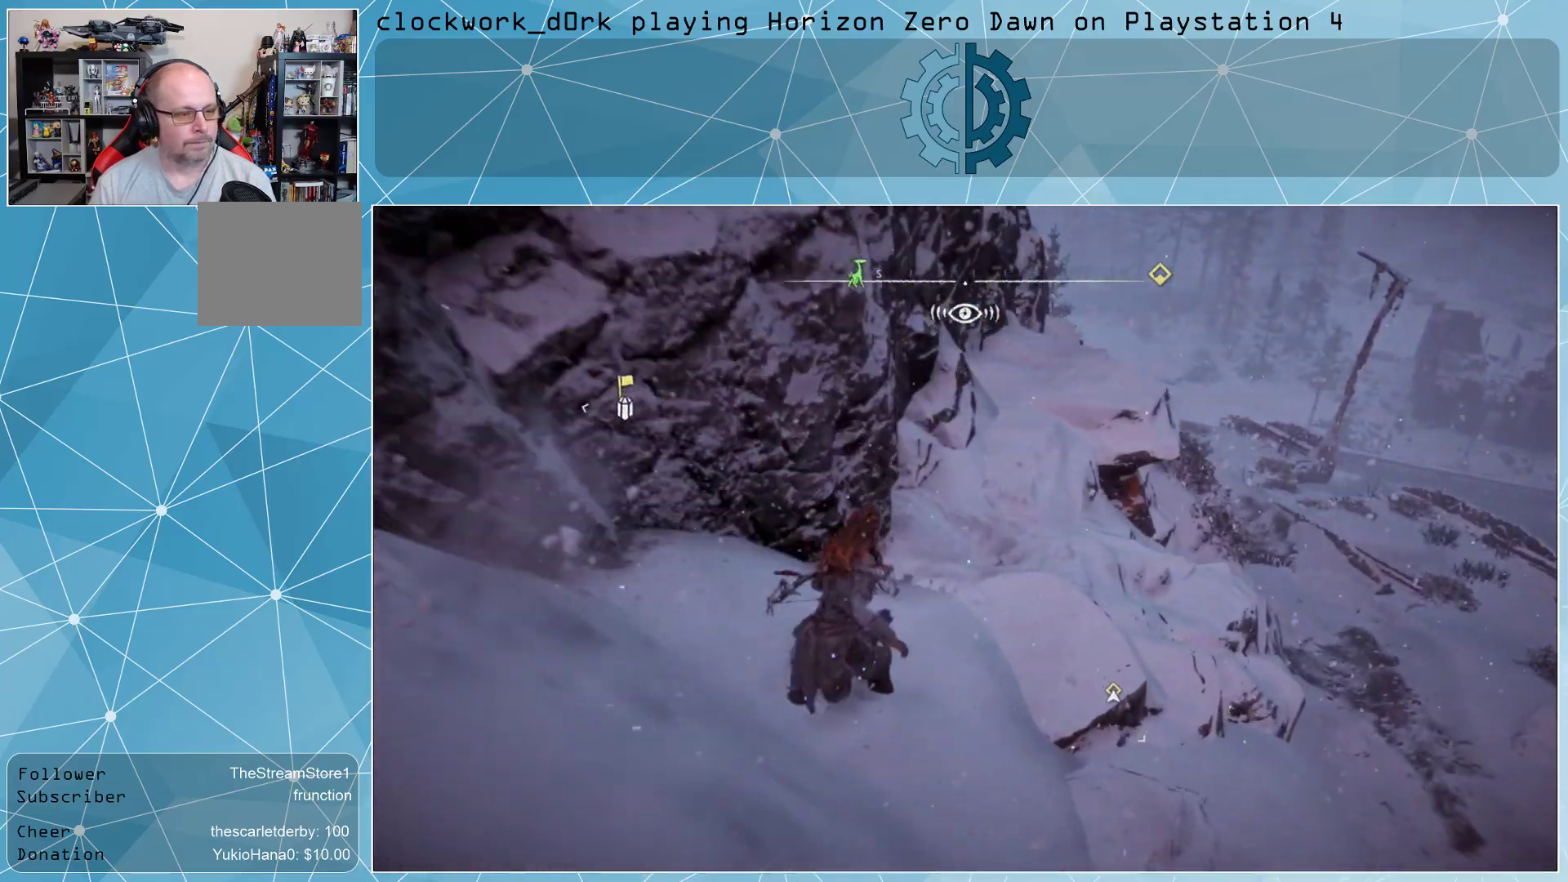
{"buttons": [], "left_stick": "up-right", "right_stick": "center", "events": [[333, "right_stick", "up"], [433, "right_stick", "center"]]}